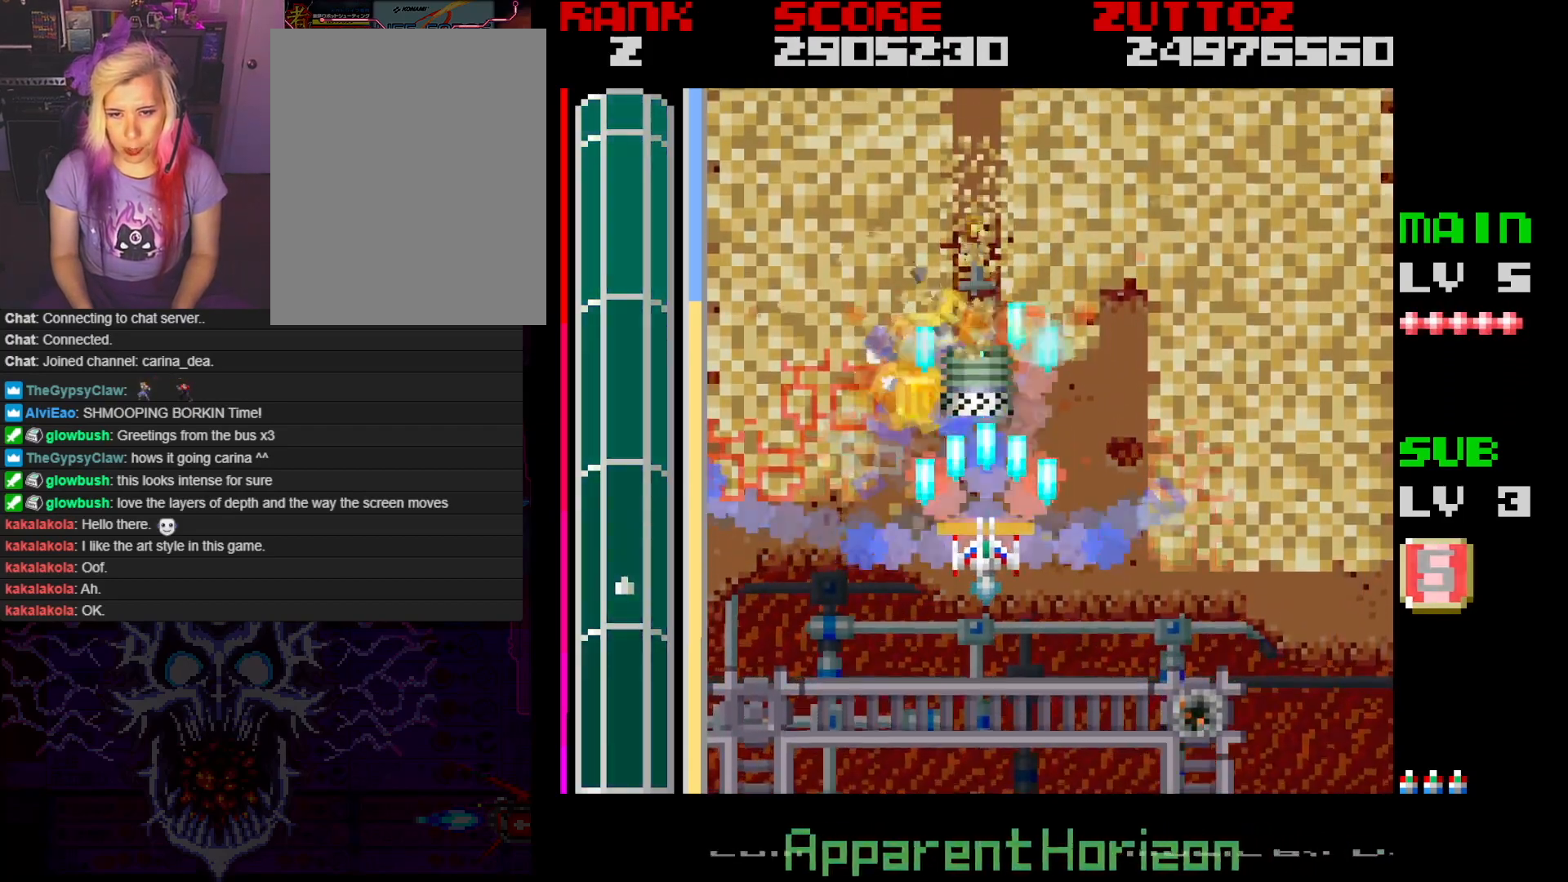
Gameplay with a controller; each line is a JSON object with the inputs held at the frame after it. "events" lists button and stick changes between this image and that frame as [ms after this image, input, new state], when the widget could be followed in between. Not read: L3 R3.
{"buttons": ["A"], "events": [[250, "DPAD_LEFT", "down"], [250, "DPAD_UP", "down"], [317, "DPAD_LEFT", "up"], [317, "DPAD_UP", "up"]]}
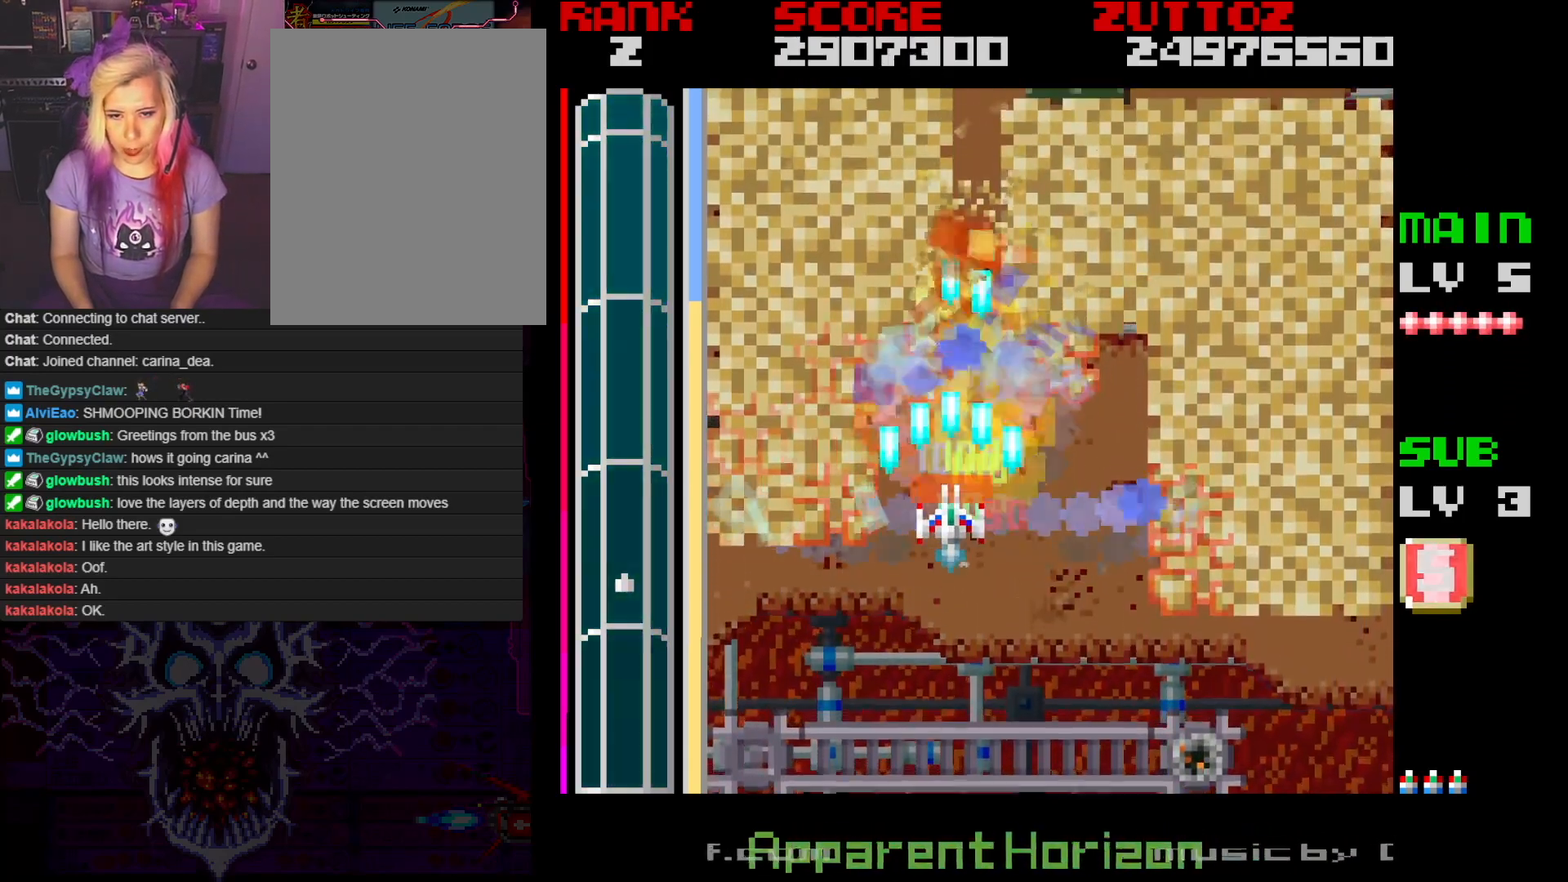
{"buttons": ["A"], "events": [[150, "DPAD_RIGHT", "down"], [217, "DPAD_RIGHT", "up"]]}
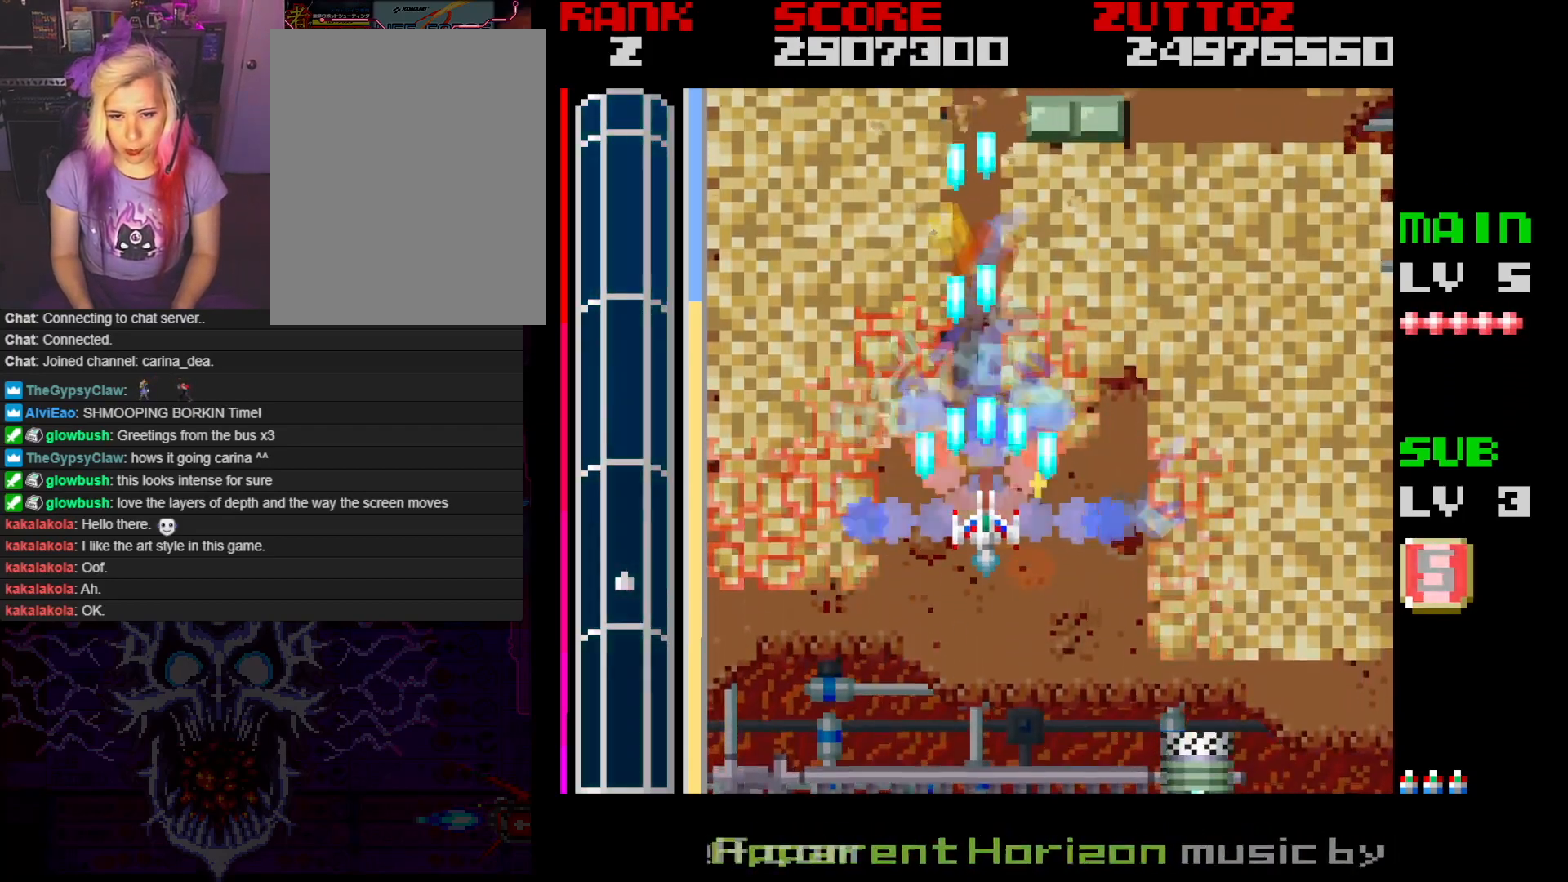
{"buttons": ["A"], "events": [[67, "DPAD_LEFT", "down"], [117, "DPAD_LEFT", "up"], [417, "DPAD_RIGHT", "down"], [433, "DPAD_DOWN", "down"], [483, "DPAD_DOWN", "up"], [483, "DPAD_RIGHT", "up"]]}
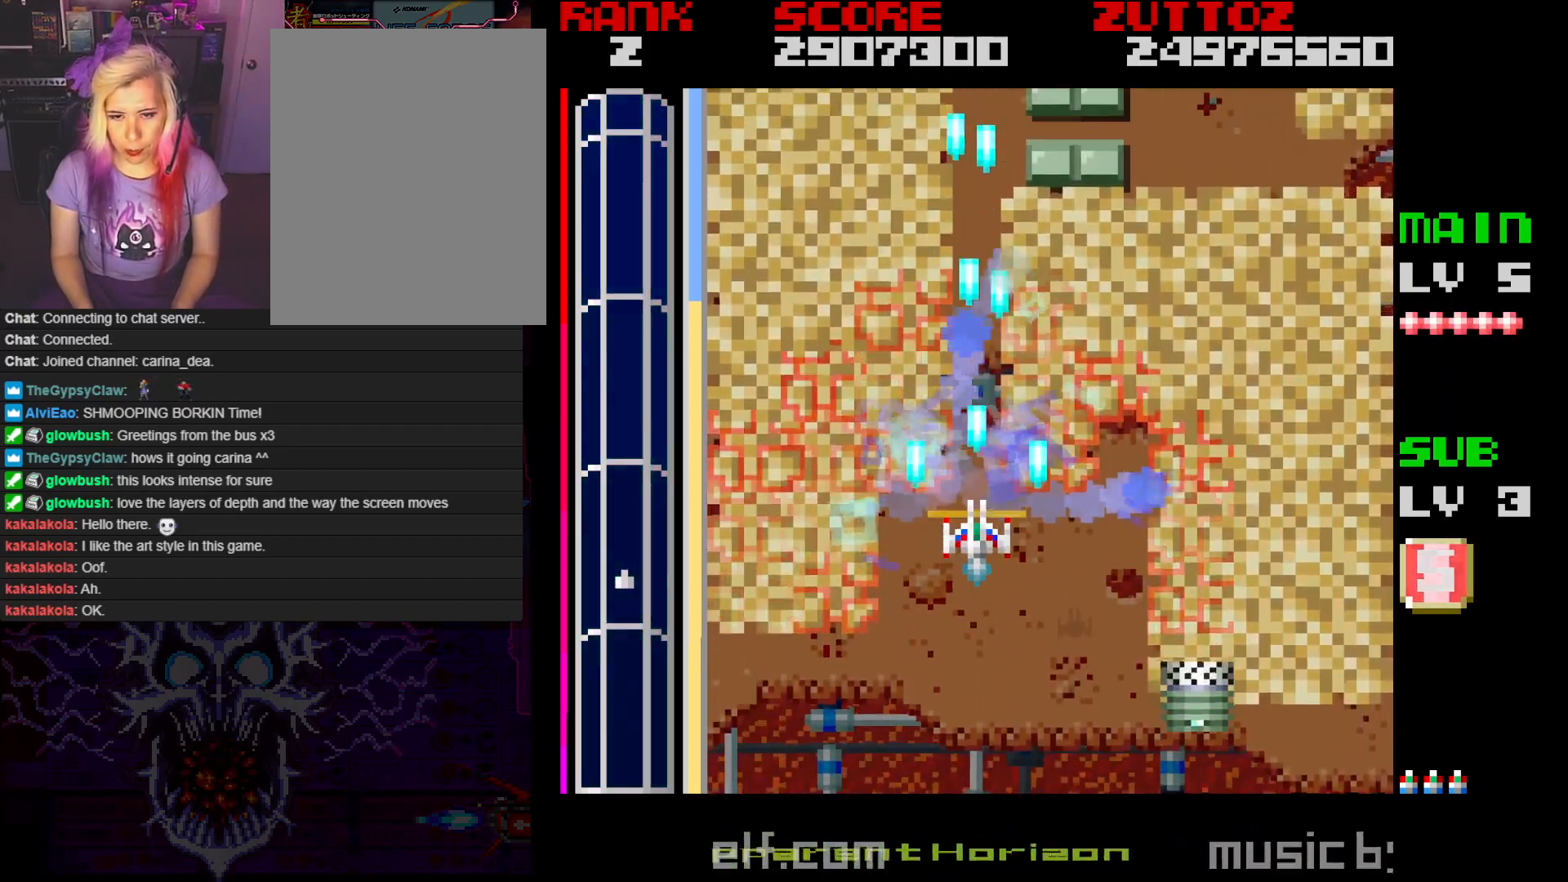
{"buttons": ["A"], "events": [[383, "DPAD_UP", "down"], [500, "DPAD_UP", "up"]]}
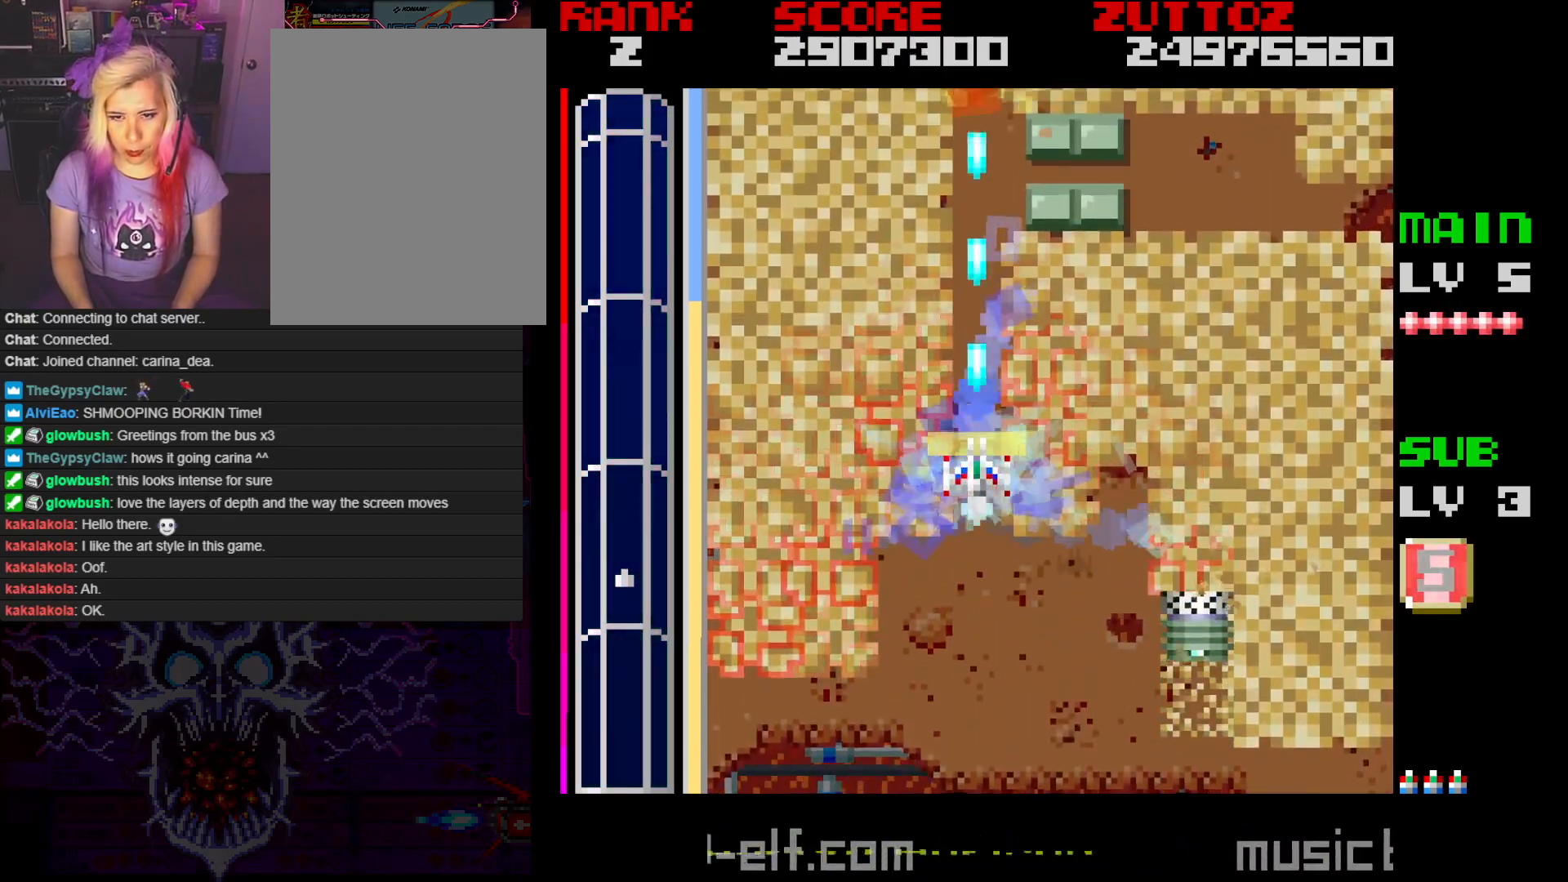
{"buttons": ["A"], "events": [[67, "A", "up"], [167, "DPAD_UP", "down"], [467, "A", "down"], [500, "DPAD_UP", "up"]]}
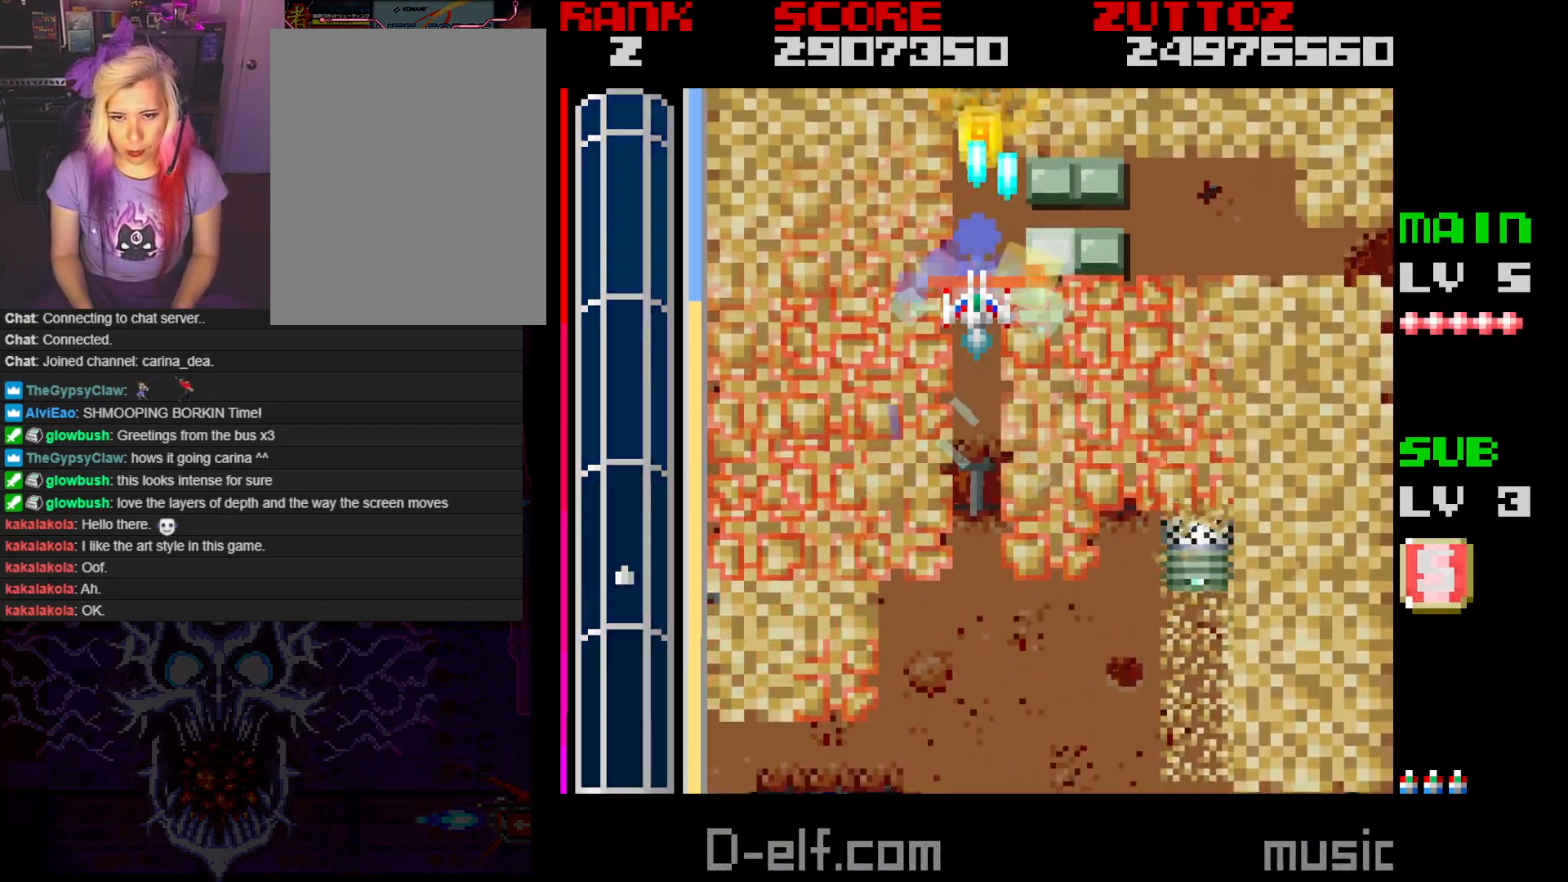
{"buttons": ["A"], "events": [[367, "DPAD_DOWN", "down"], [483, "DPAD_DOWN", "up"]]}
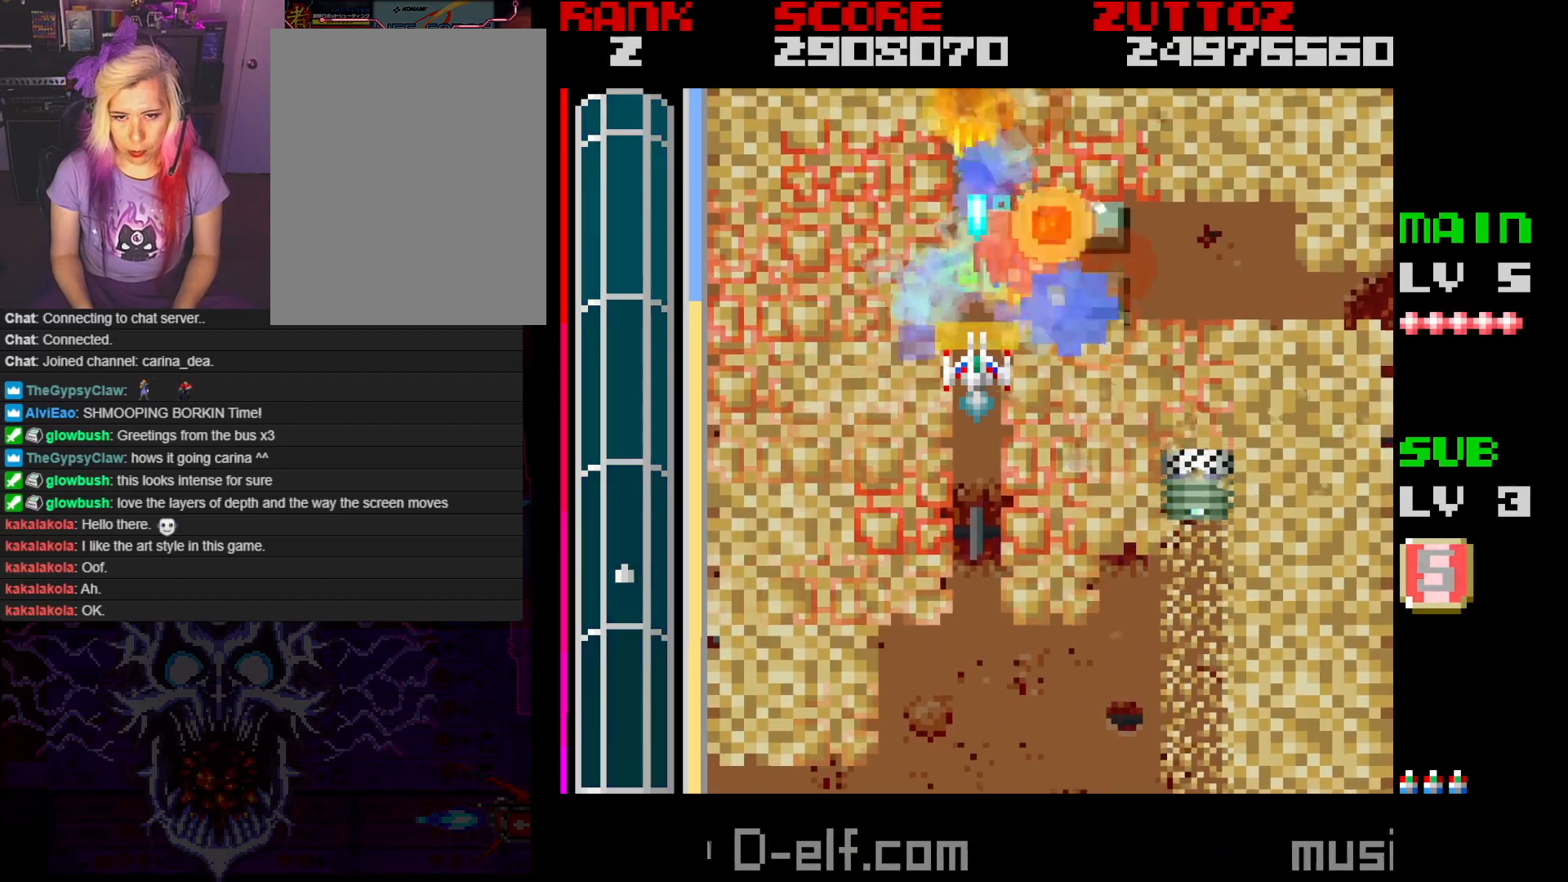
{"buttons": ["A"], "events": []}
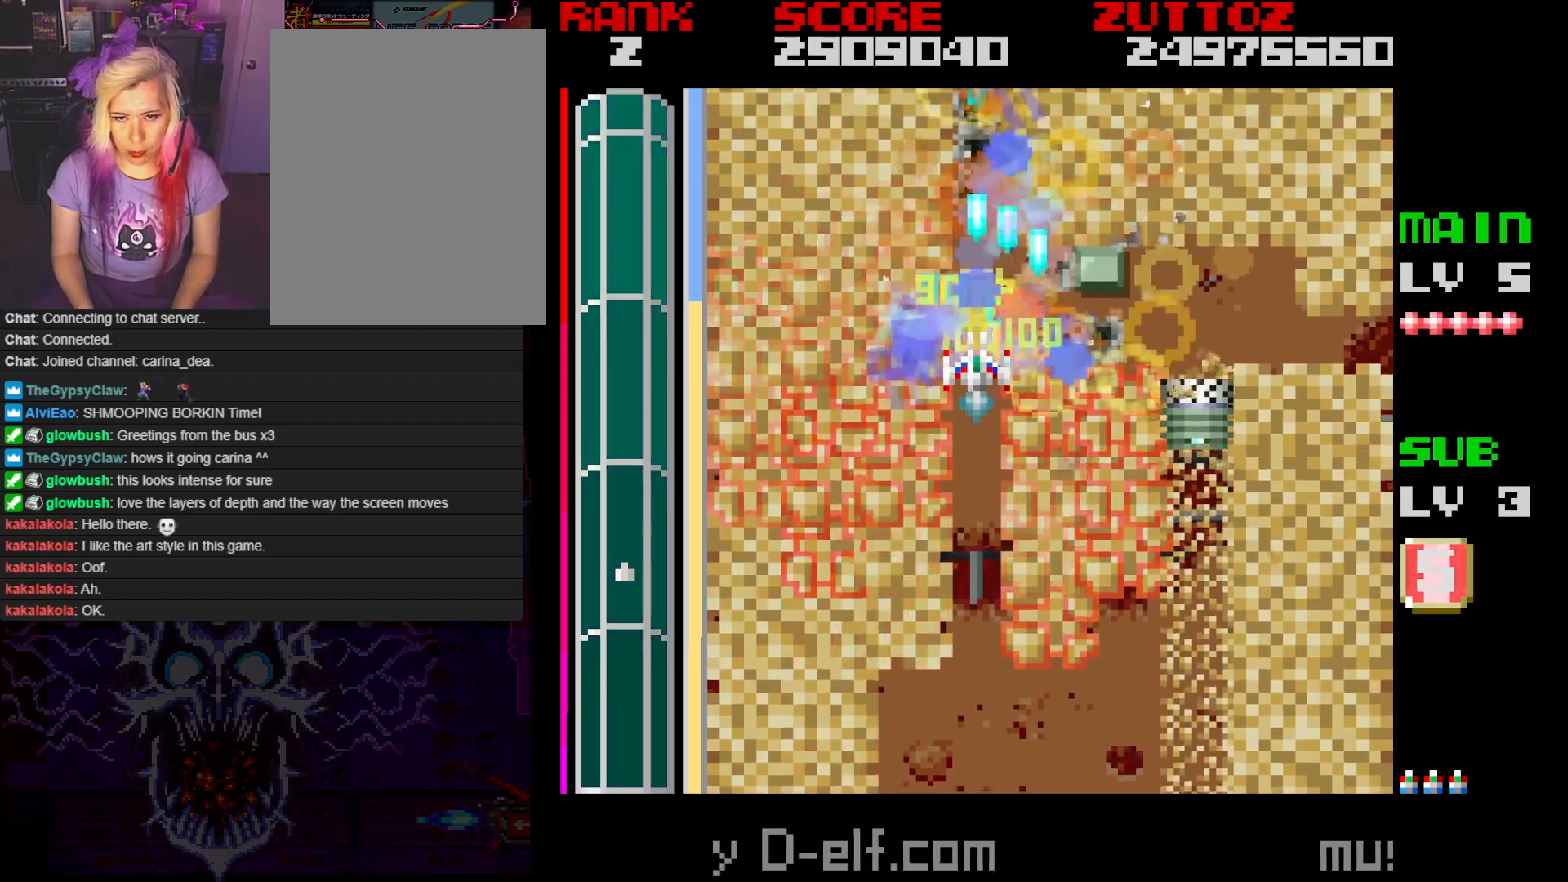
{"buttons": ["A"], "events": [[283, "DPAD_DOWN", "down"], [333, "DPAD_DOWN", "up"]]}
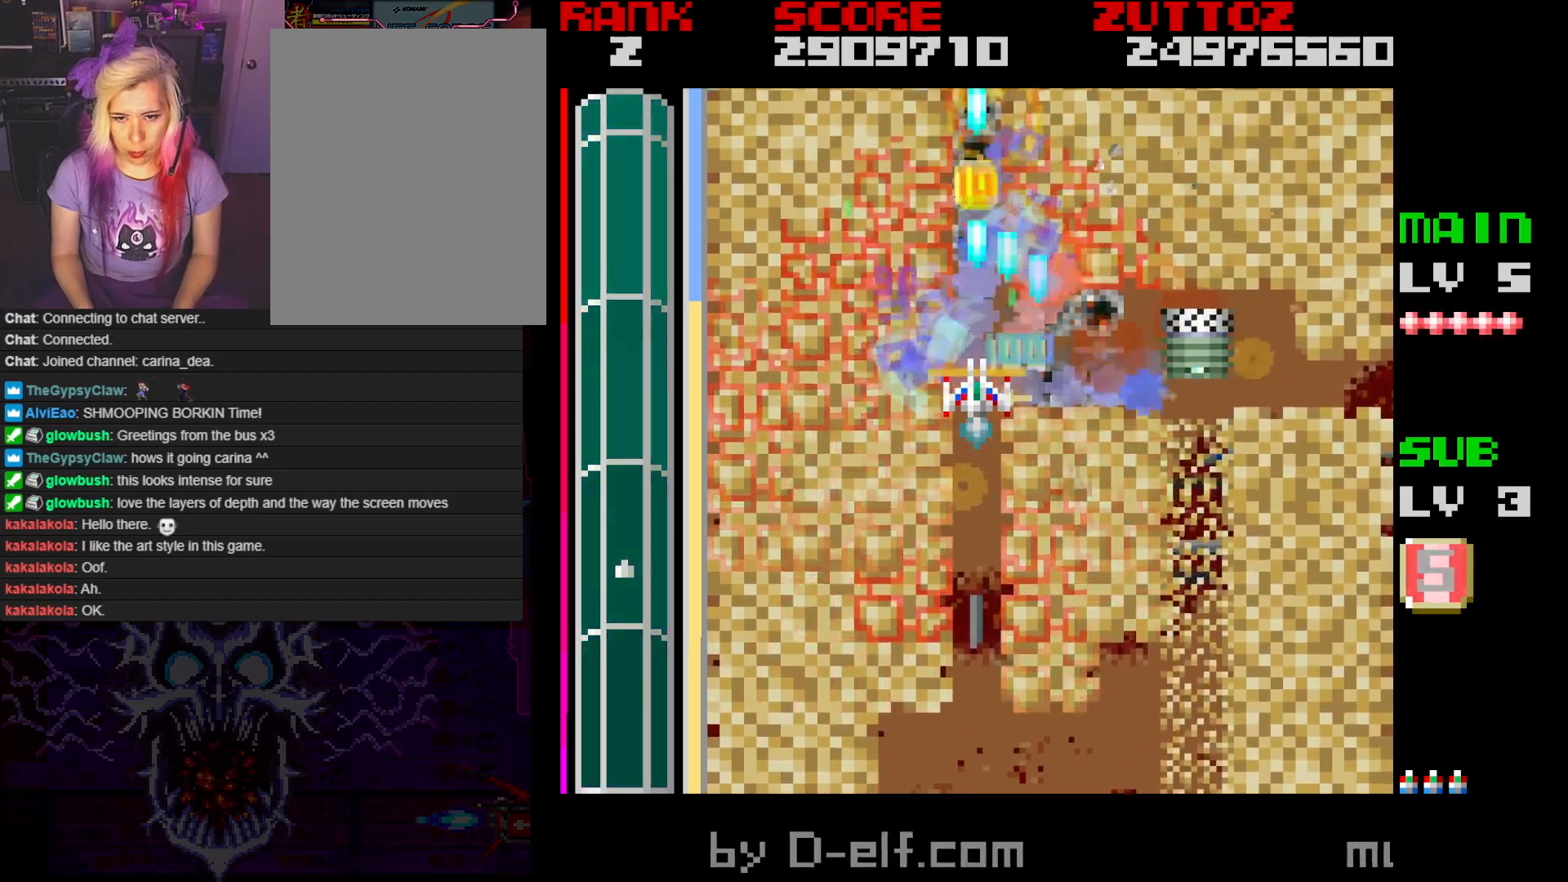
{"buttons": [], "events": [[167, "A", "up"], [317, "DPAD_DOWN", "down"], [417, "DPAD_DOWN", "up"]]}
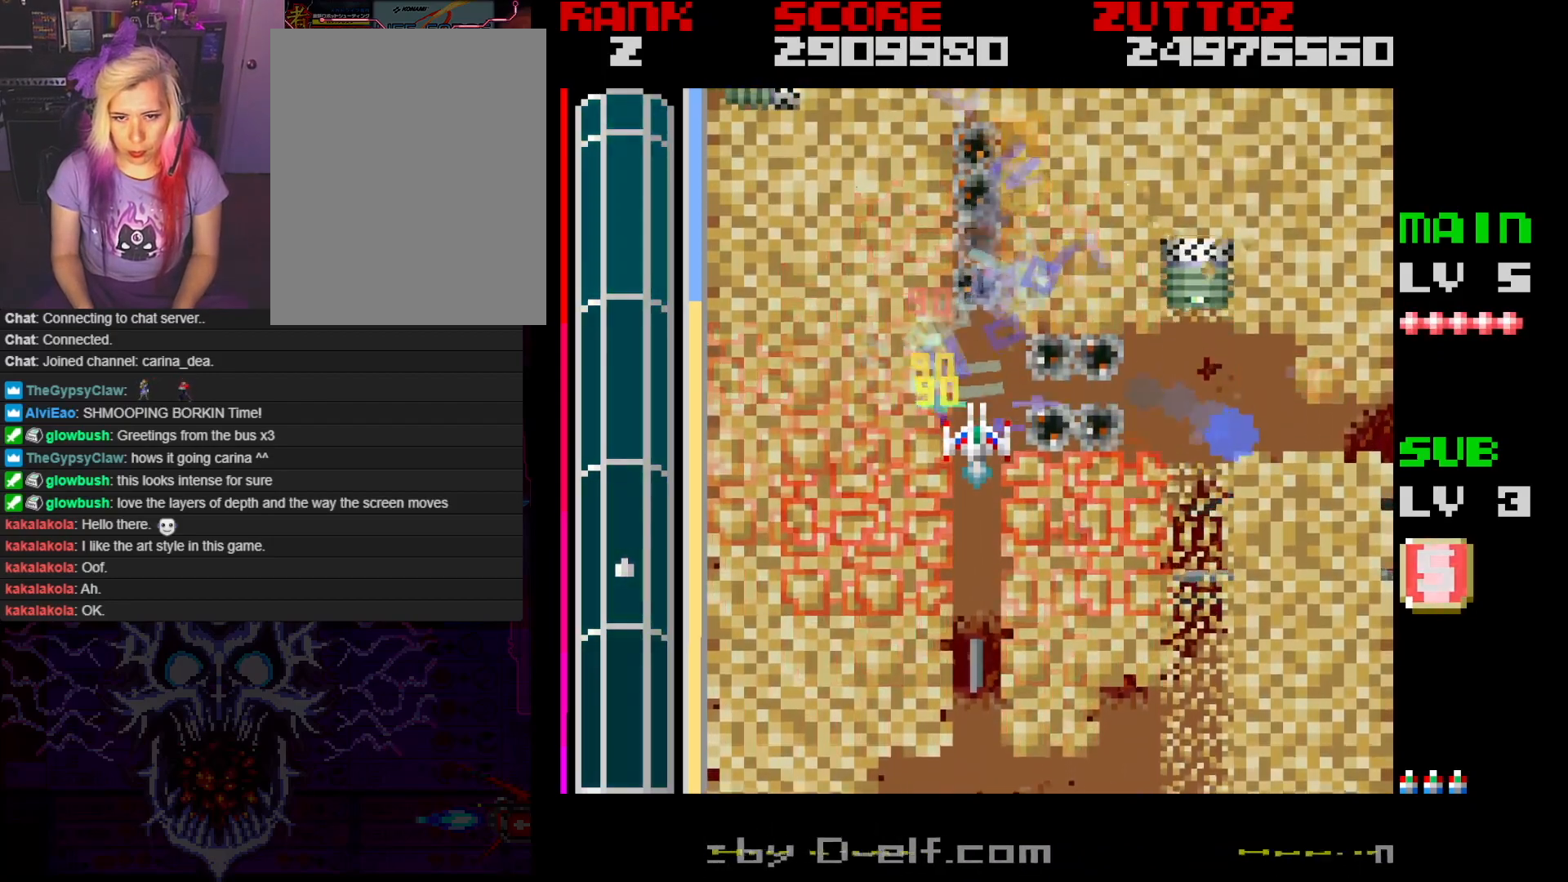
{"buttons": ["DPAD_DOWN"], "events": [[433, "DPAD_DOWN", "down"], [433, "DPAD_RIGHT", "down"], [500, "DPAD_RIGHT", "up"]]}
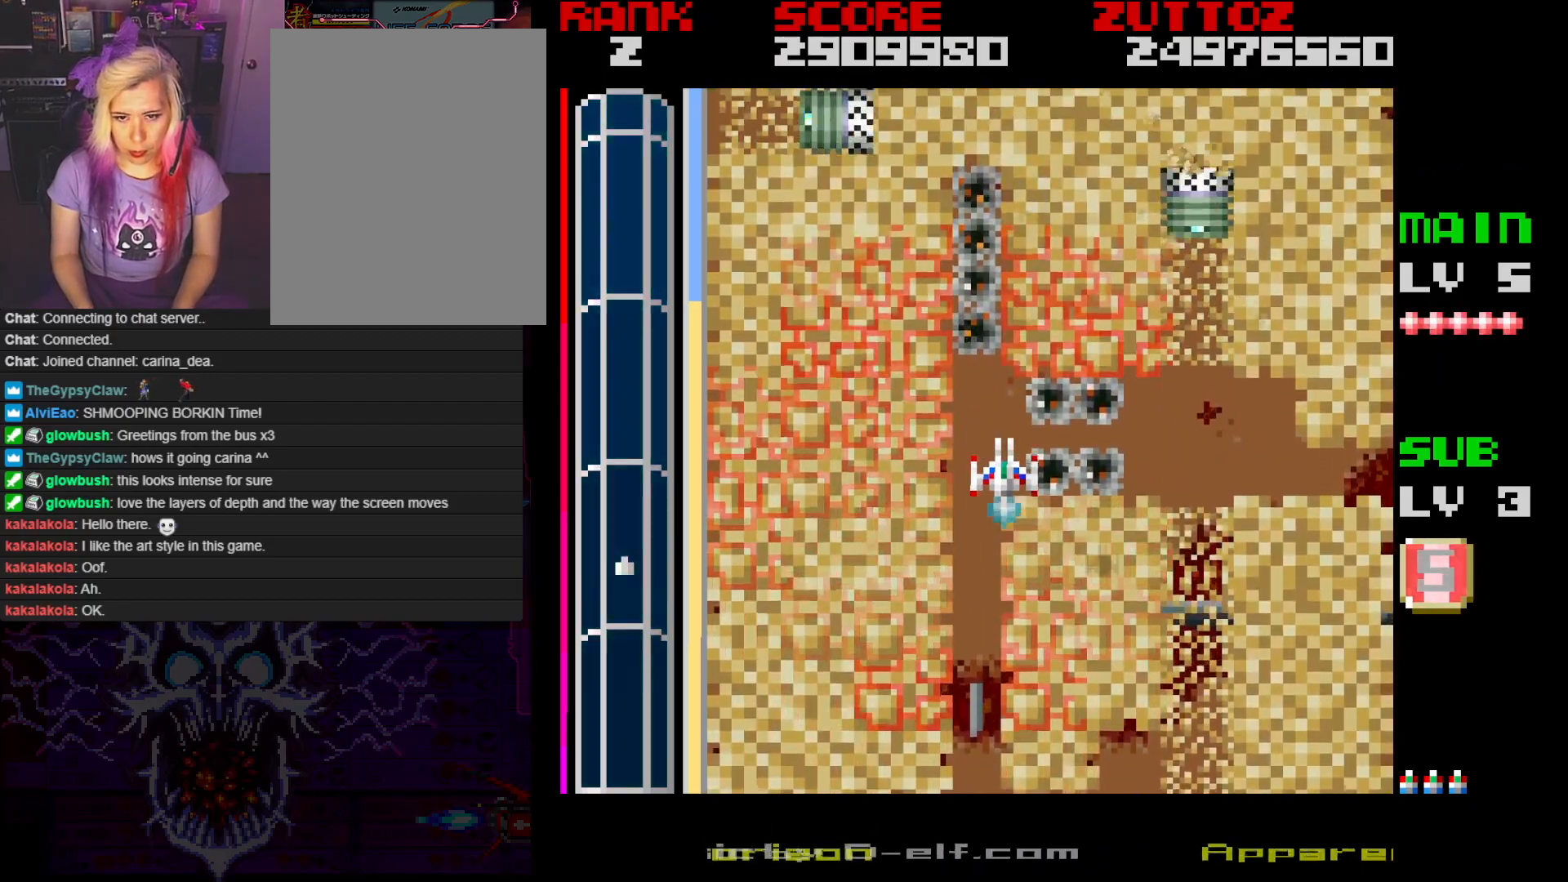
{"buttons": [], "events": [[17, "DPAD_DOWN", "up"], [333, "DPAD_RIGHT", "down"], [500, "DPAD_RIGHT", "up"]]}
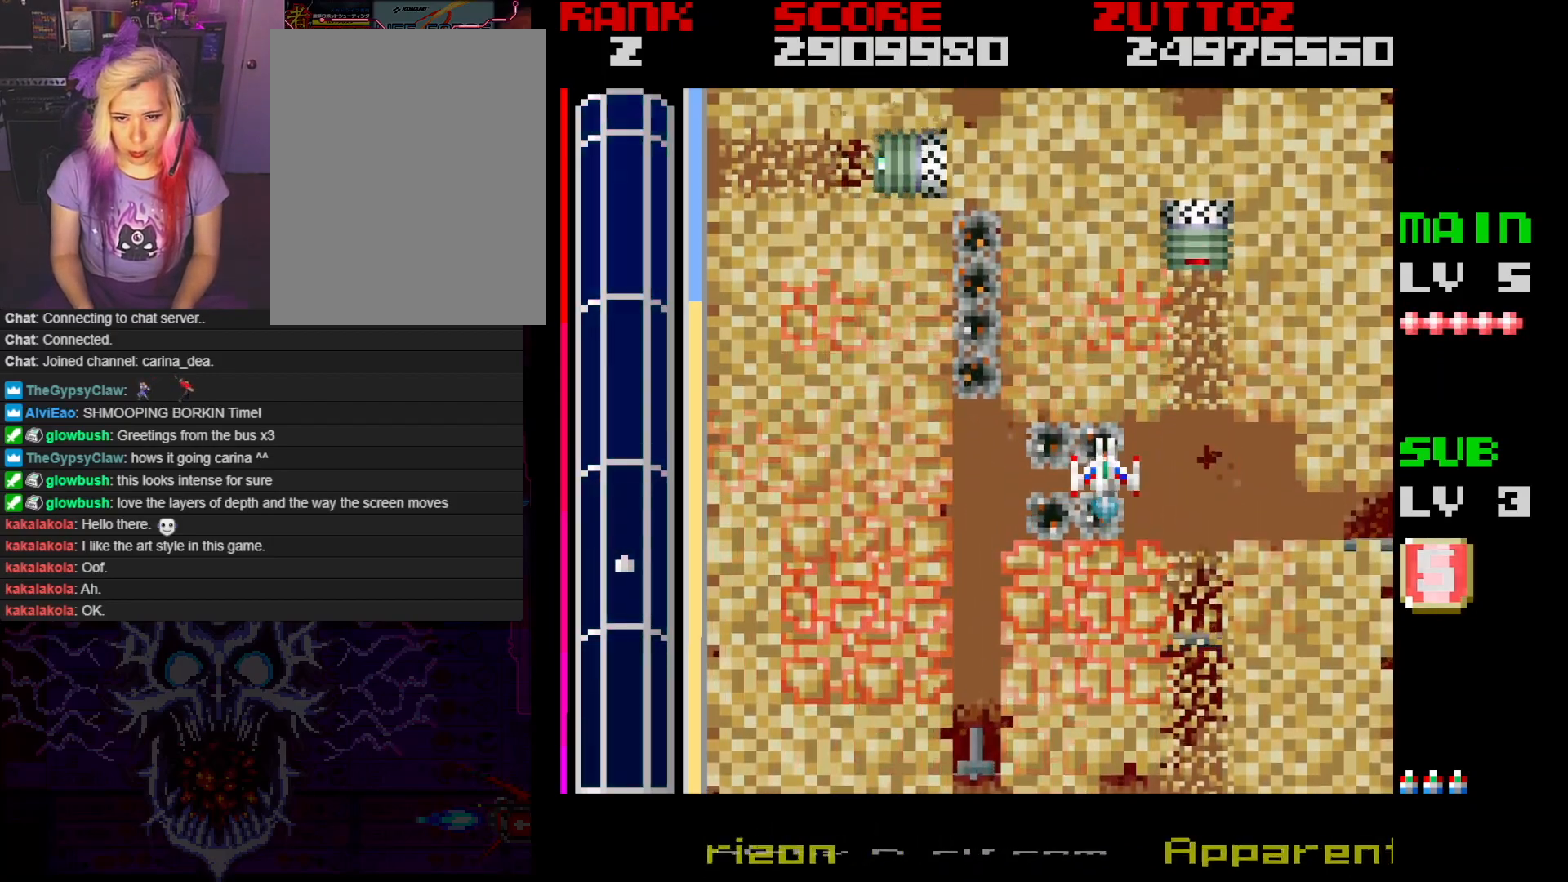
{"buttons": ["A"], "events": [[117, "DPAD_DOWN", "down"], [133, "DPAD_LEFT", "down"], [183, "DPAD_DOWN", "up"], [400, "DPAD_LEFT", "up"], [450, "A", "down"]]}
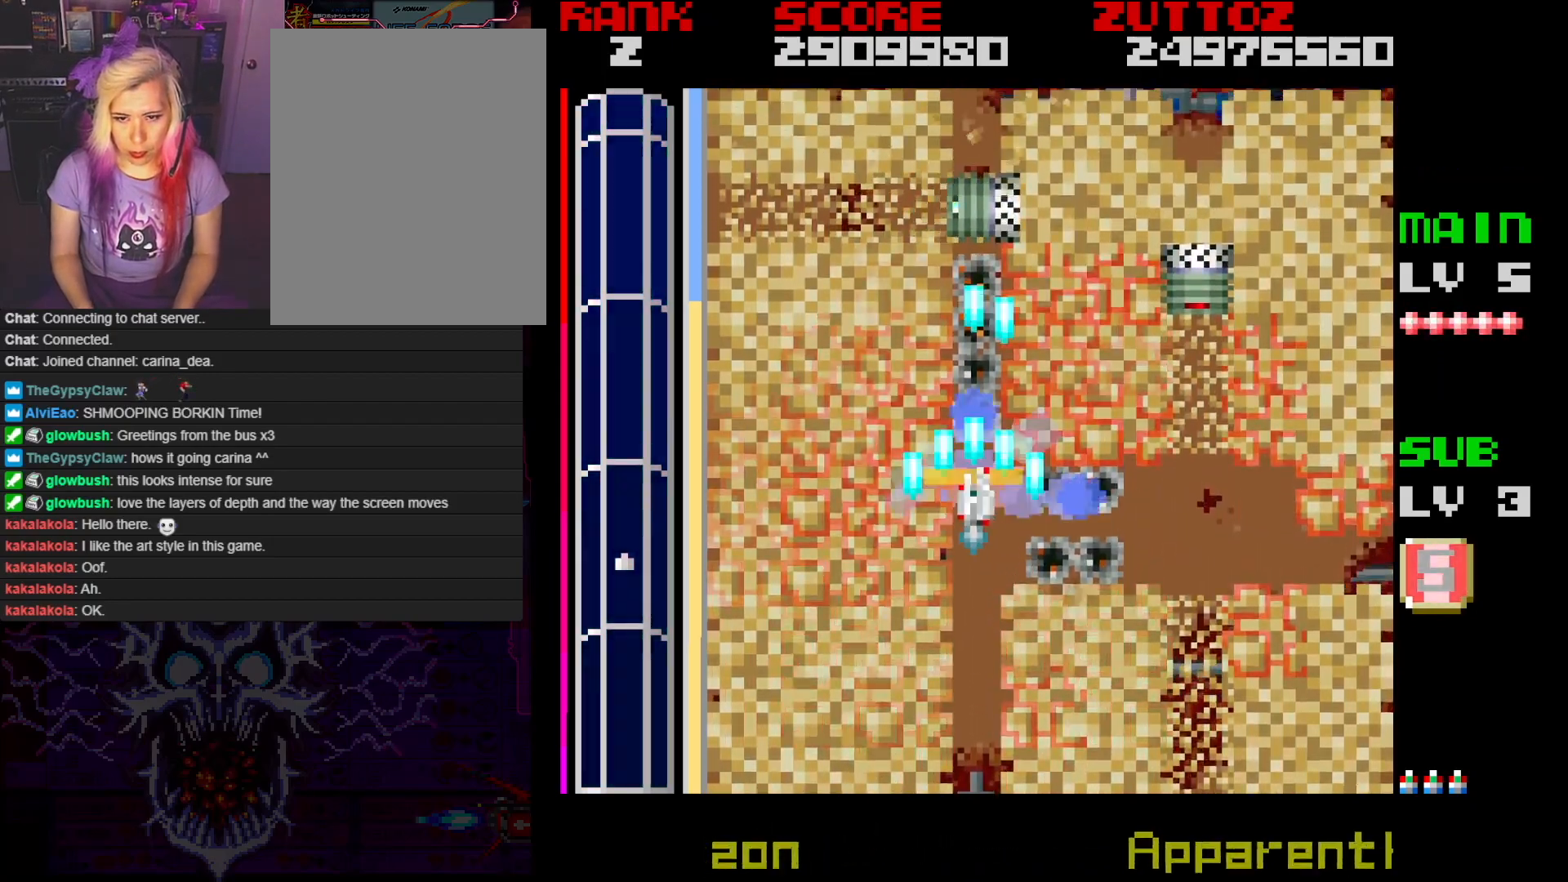
{"buttons": ["A", "DPAD_UP"], "events": [[400, "DPAD_UP", "down"]]}
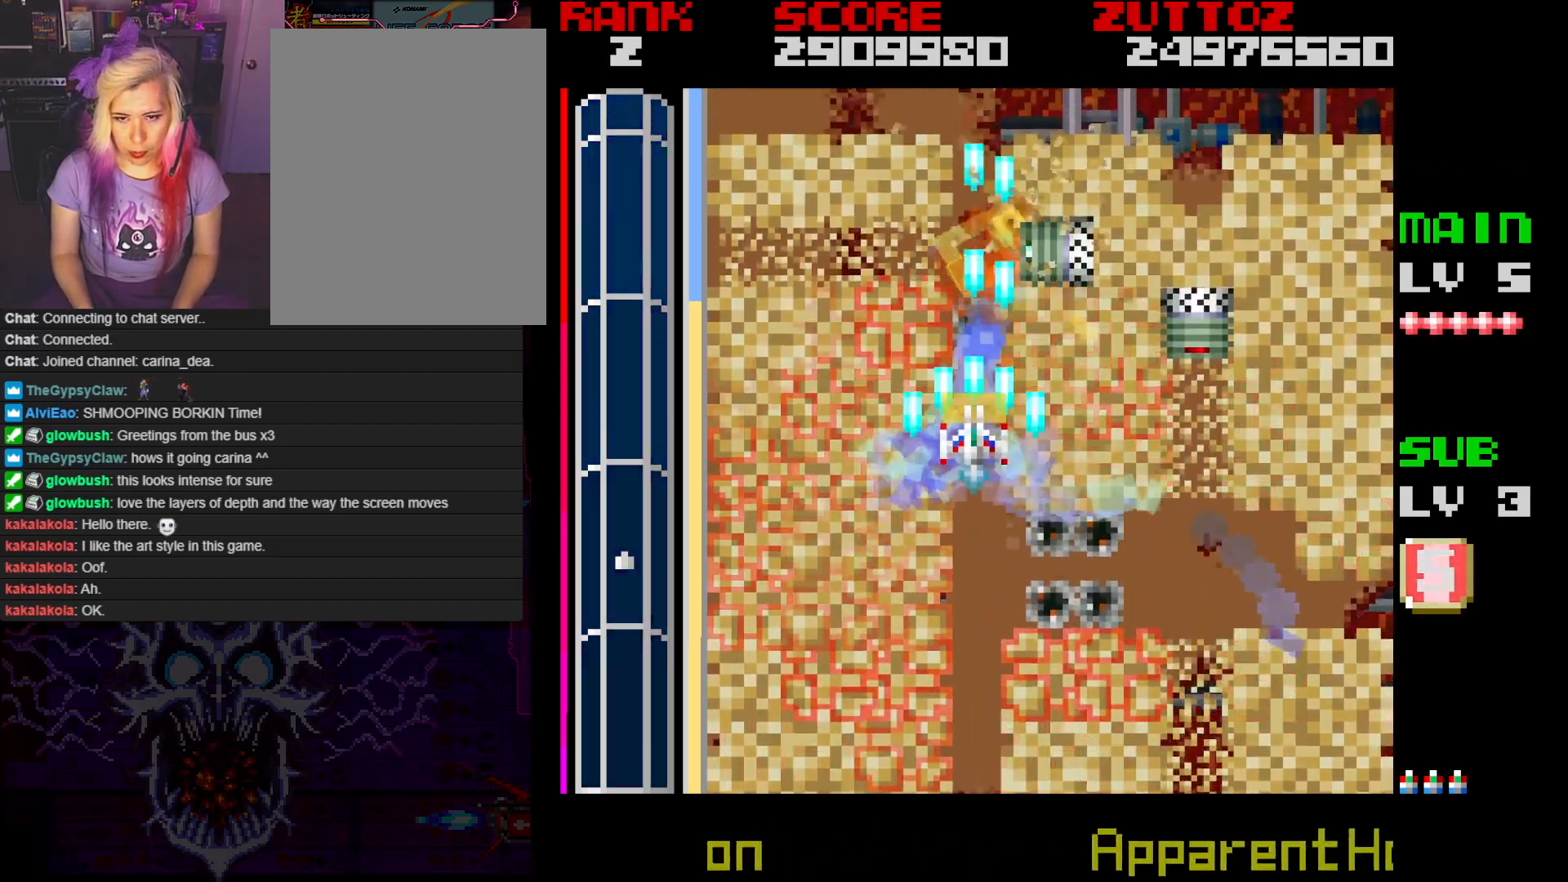
{"buttons": ["A"], "events": [[183, "DPAD_UP", "up"], [350, "DPAD_UP", "down"], [450, "DPAD_UP", "up"]]}
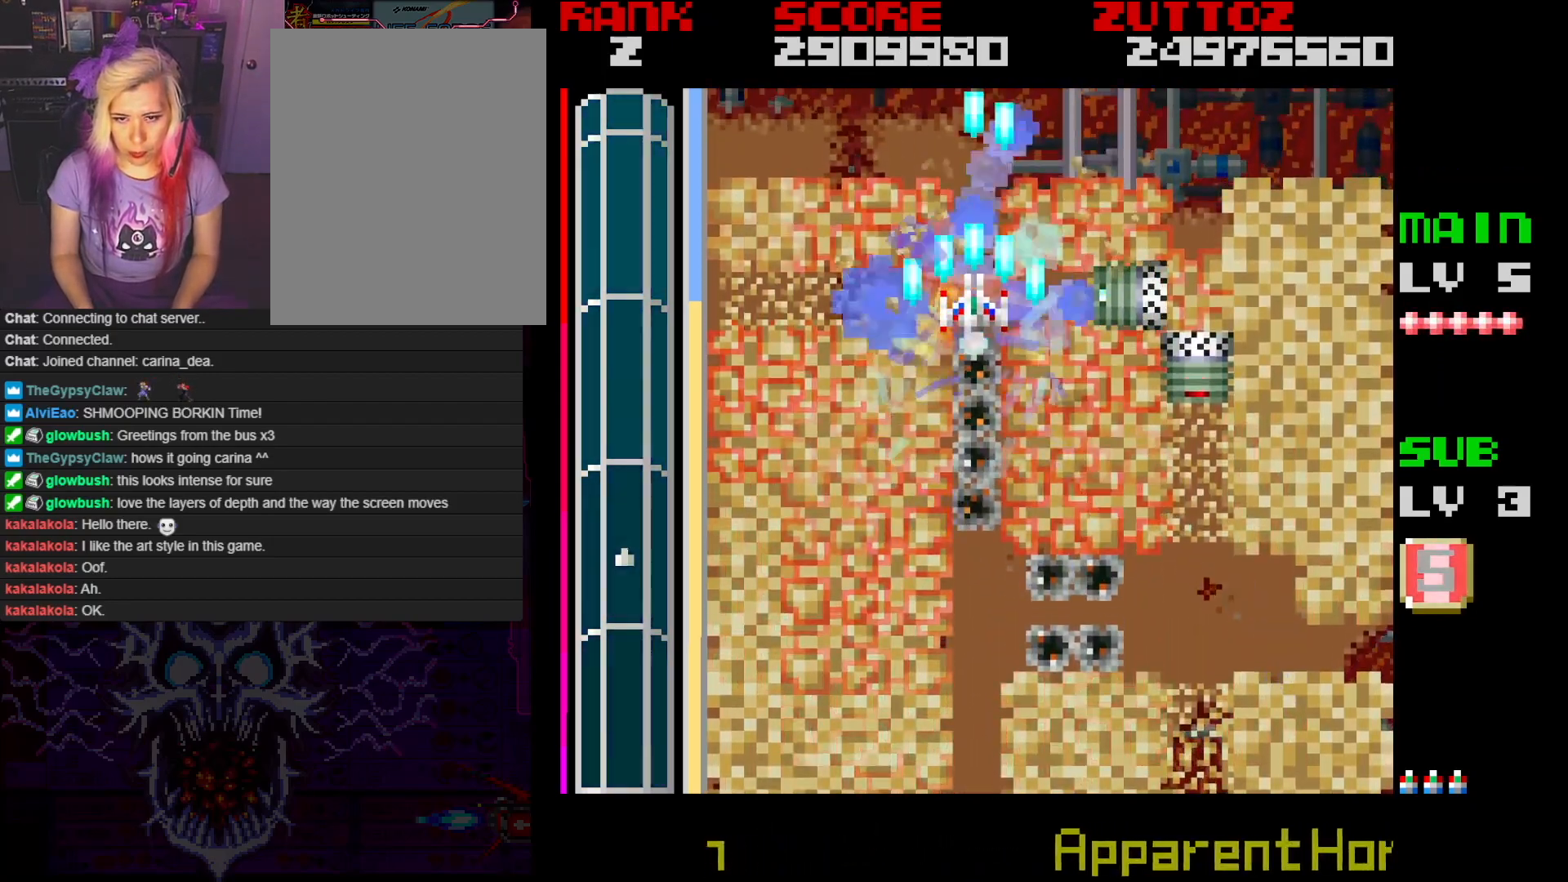
{"buttons": ["A"], "events": [[350, "DPAD_DOWN", "down"], [400, "DPAD_DOWN", "up"]]}
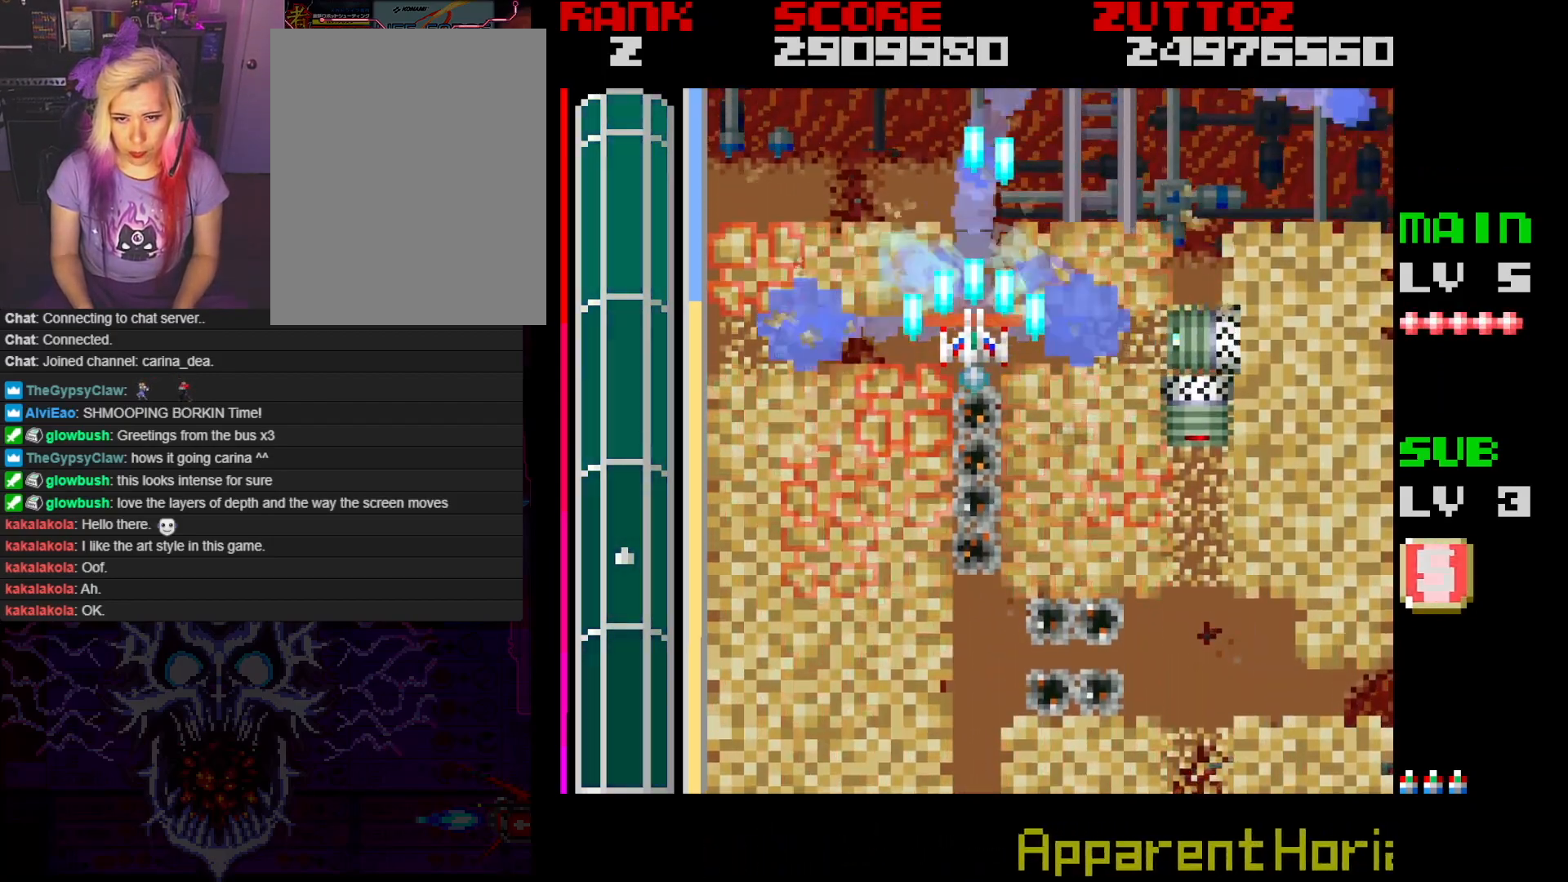
{"buttons": ["A", "DPAD_UP"], "events": [[17, "DPAD_DOWN", "down"], [100, "DPAD_DOWN", "up"], [400, "DPAD_UP", "down"]]}
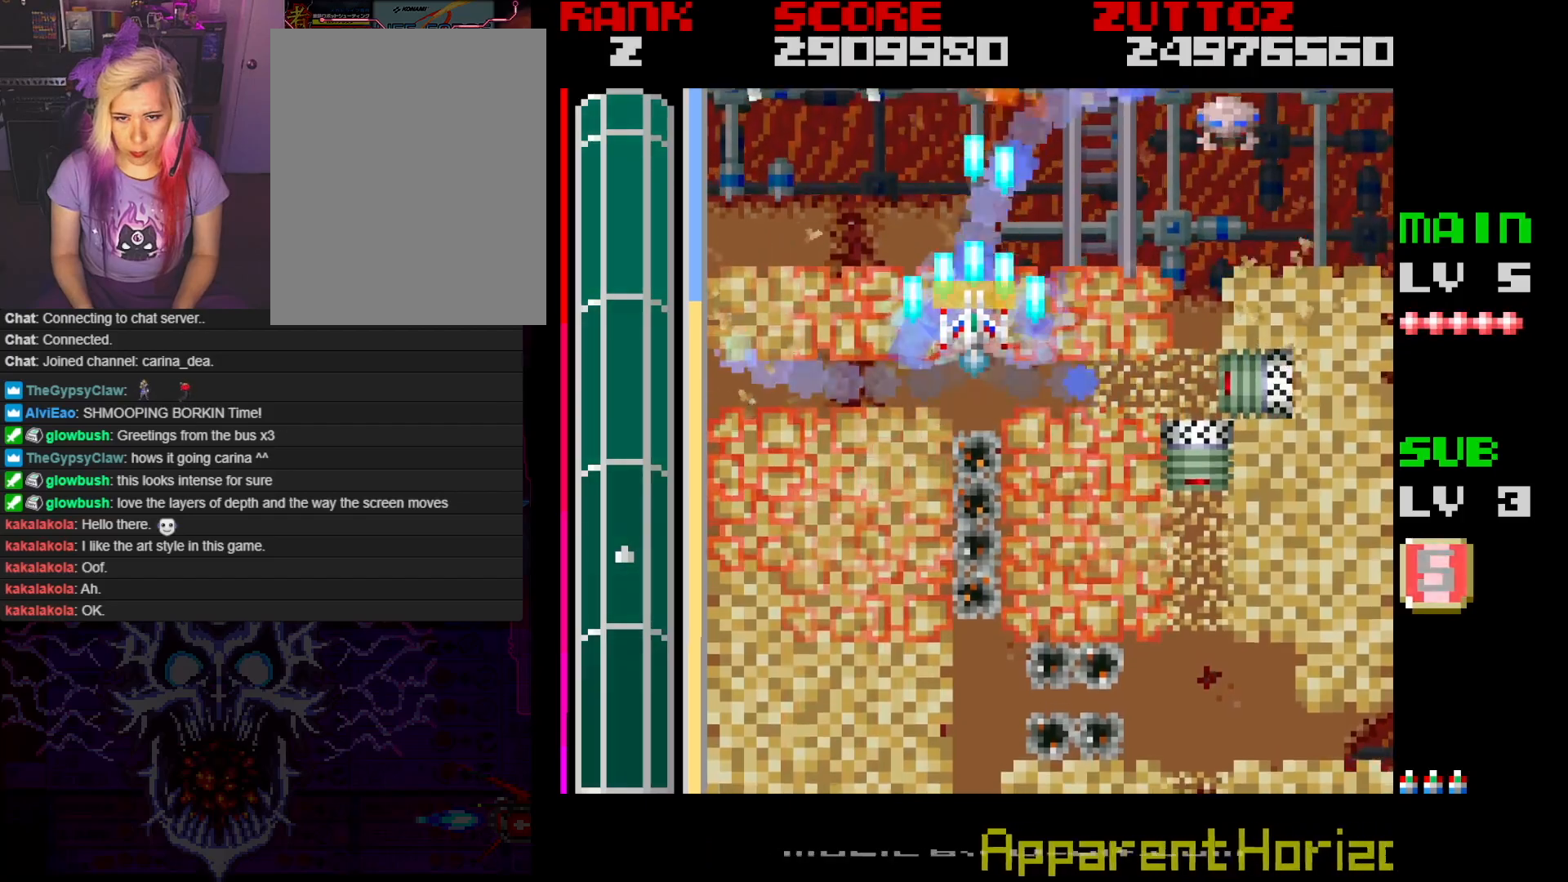
{"buttons": ["A"], "events": [[167, "DPAD_UP", "up"]]}
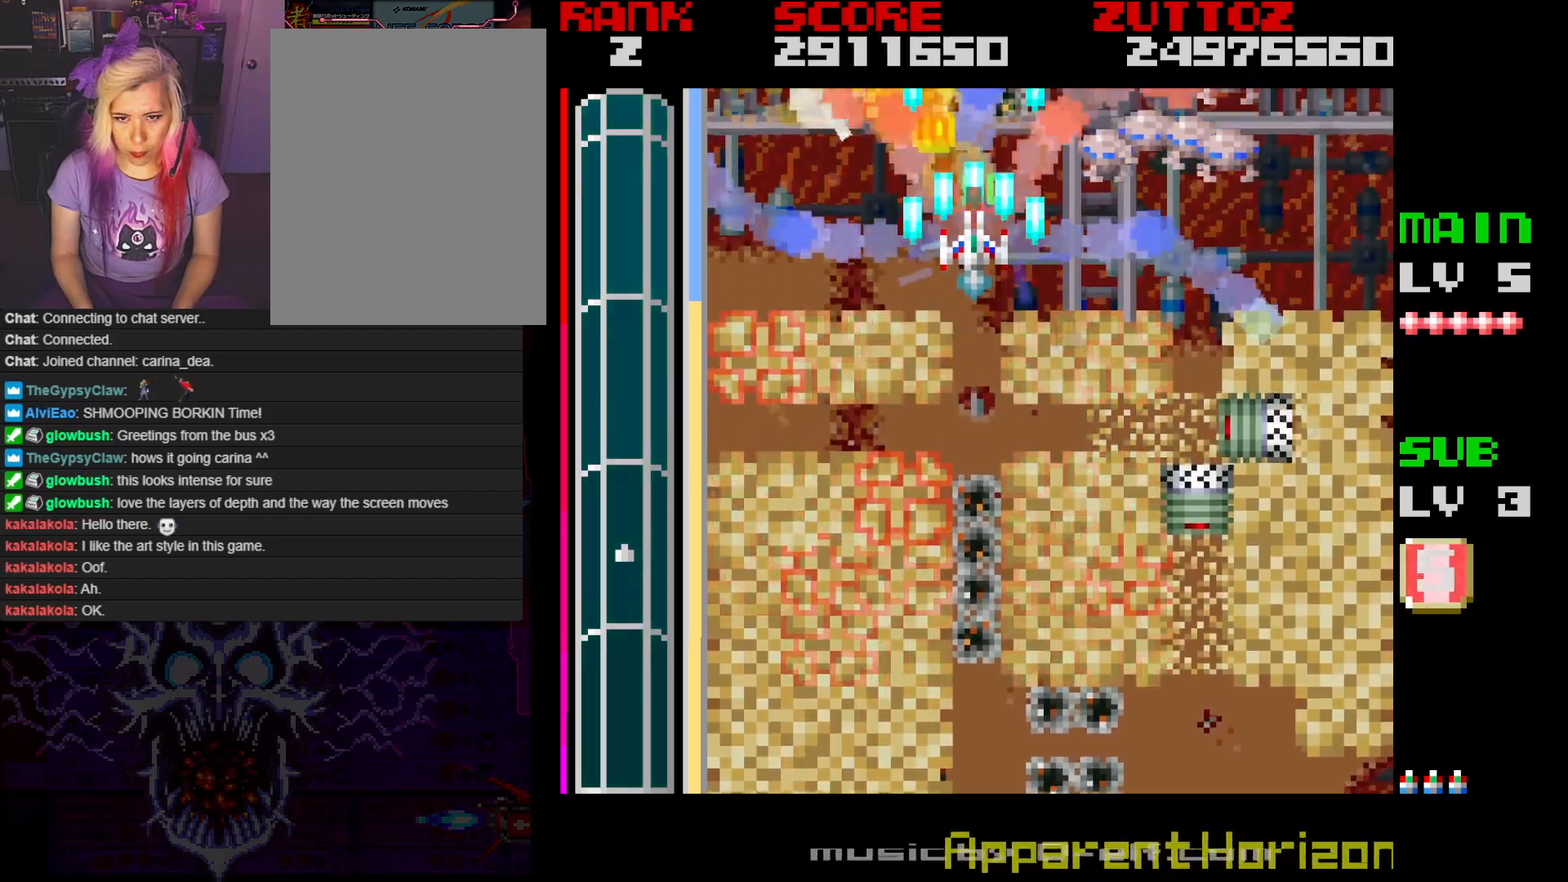
{"buttons": ["A"], "events": [[133, "DPAD_DOWN", "down"], [133, "DPAD_RIGHT", "down"], [183, "DPAD_RIGHT", "up"], [200, "DPAD_LEFT", "down"], [233, "DPAD_DOWN", "up"], [417, "DPAD_LEFT", "up"]]}
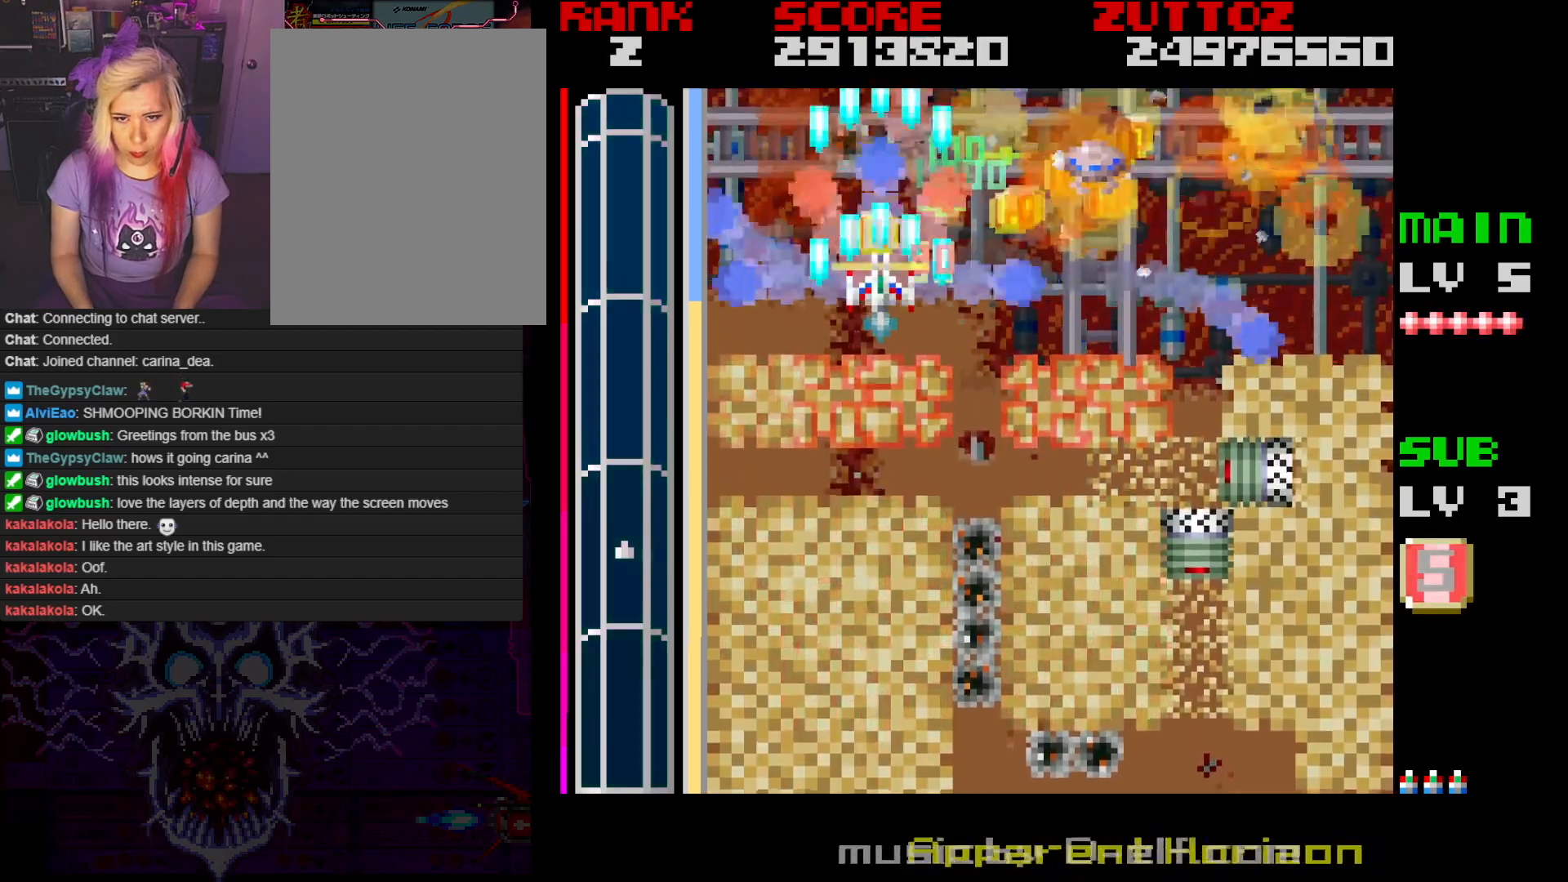
{"buttons": ["A"], "events": [[133, "DPAD_DOWN", "down"], [133, "DPAD_LEFT", "down"], [233, "DPAD_DOWN", "up"], [317, "DPAD_LEFT", "up"]]}
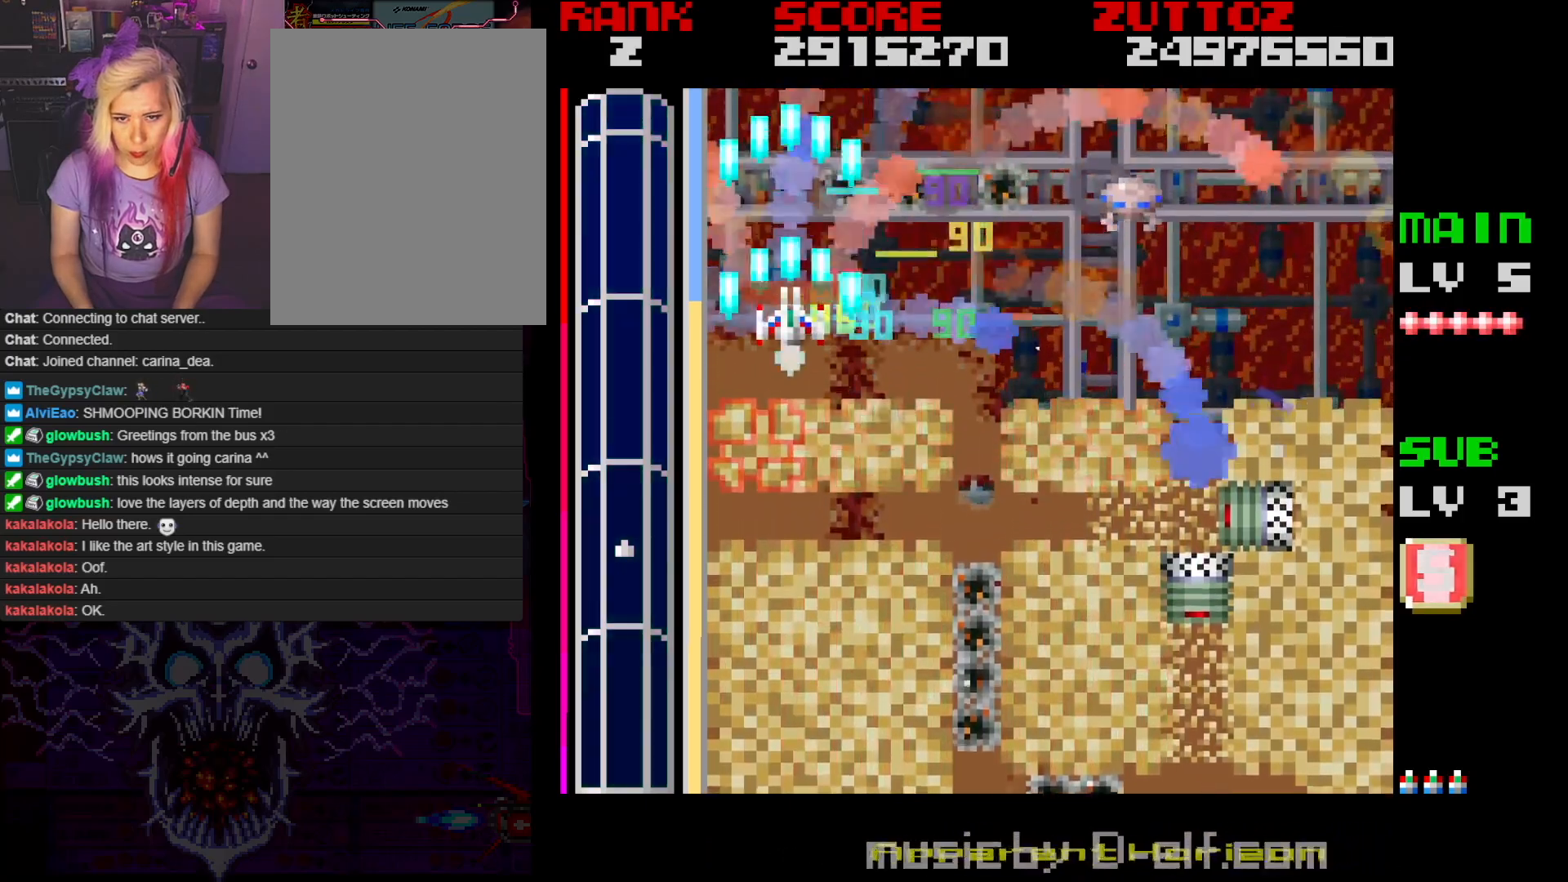
{"buttons": ["A"], "events": [[117, "DPAD_RIGHT", "down"], [333, "DPAD_RIGHT", "up"]]}
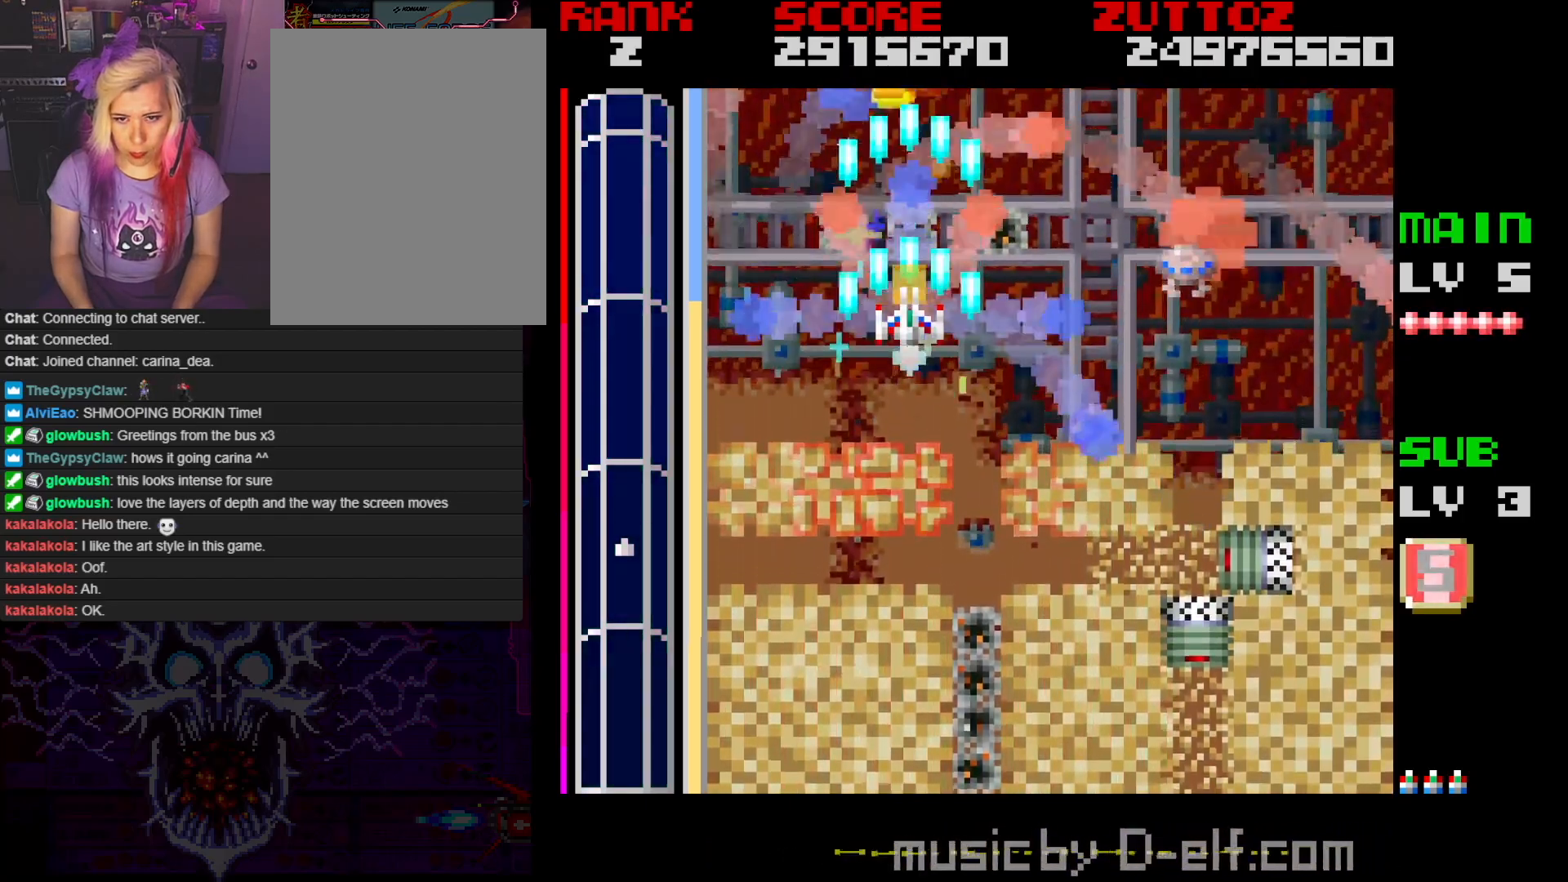
{"buttons": ["A", "DPAD_DOWN", "DPAD_LEFT"], "events": [[167, "DPAD_RIGHT", "down"], [217, "DPAD_RIGHT", "up"], [300, "DPAD_LEFT", "down"], [467, "DPAD_DOWN", "down"]]}
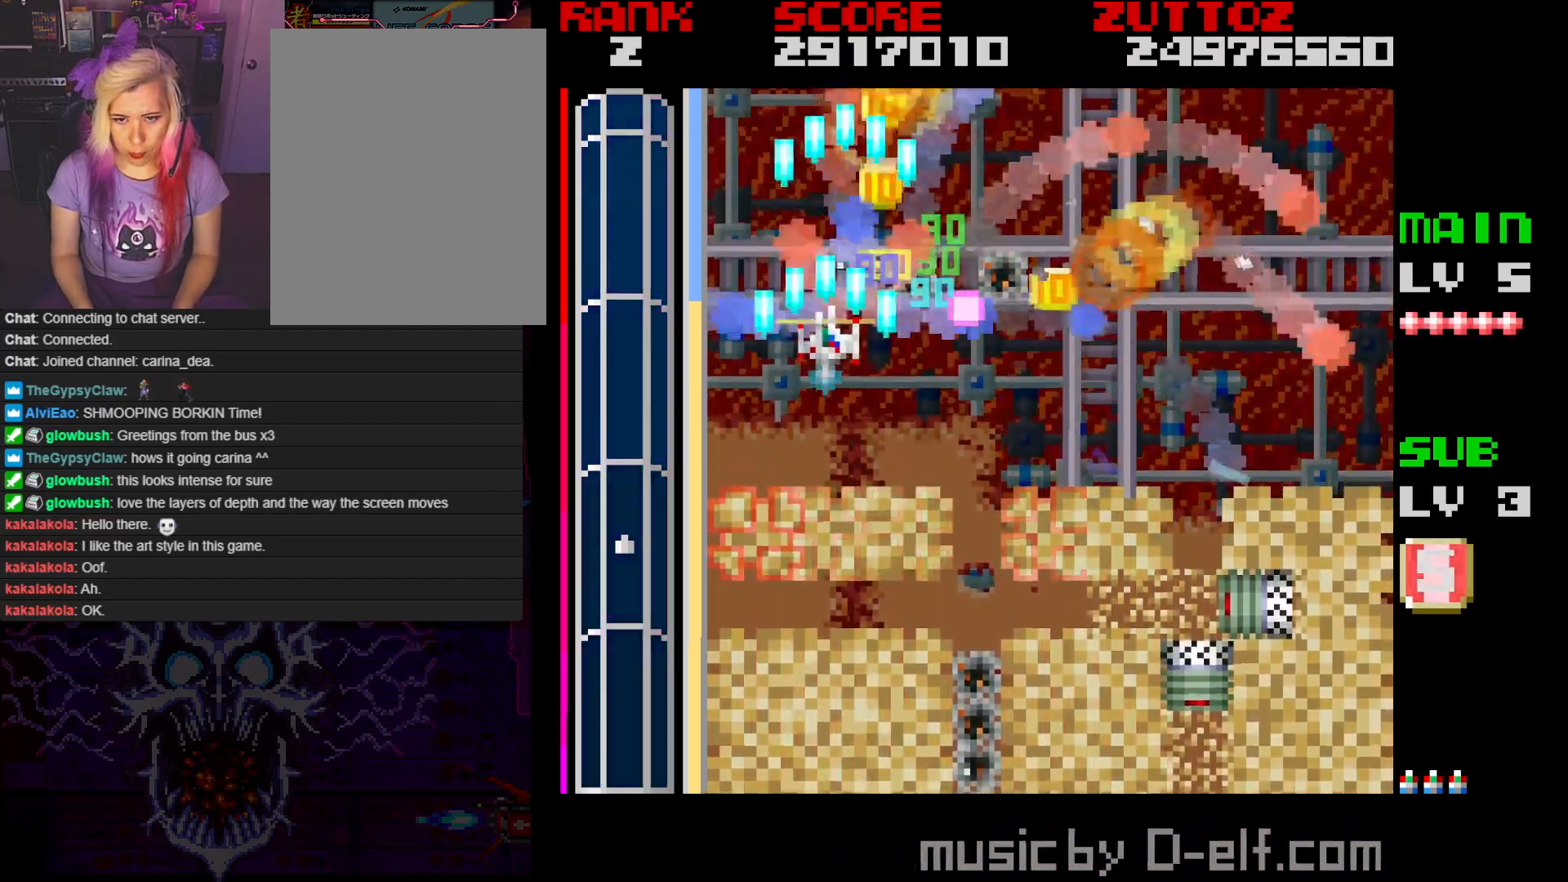
{"buttons": ["A", "DPAD_UP", "DPAD_RIGHT"], "events": [[117, "DPAD_LEFT", "up"], [150, "DPAD_DOWN", "up"], [200, "DPAD_LEFT", "down"], [250, "DPAD_UP", "down"], [500, "DPAD_LEFT", "up"], [500, "DPAD_RIGHT", "down"]]}
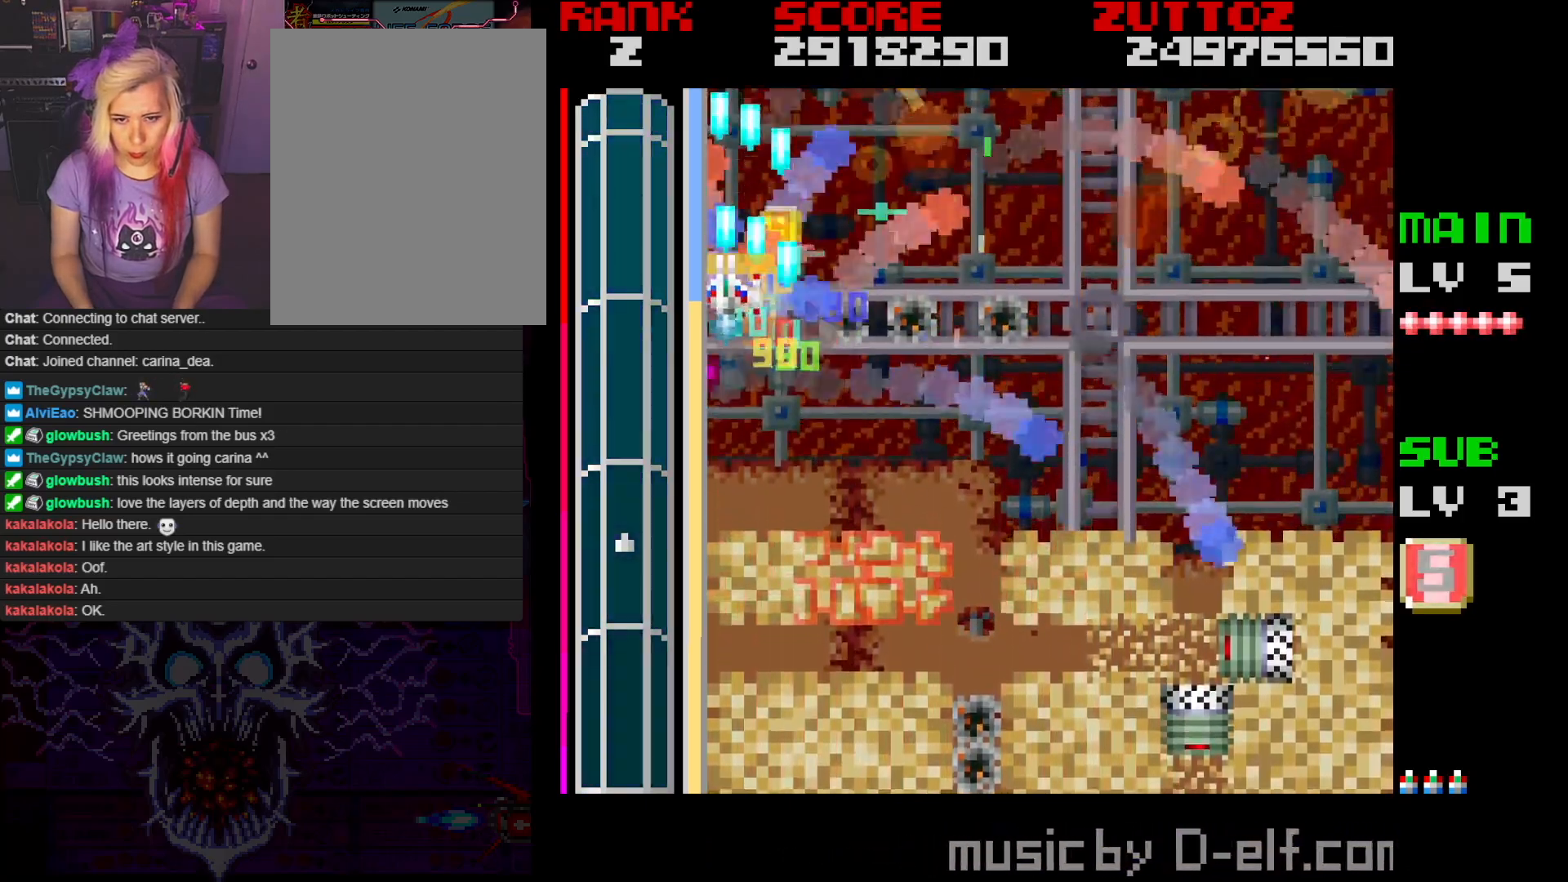
{"buttons": ["A", "DPAD_RIGHT"], "events": [[67, "DPAD_UP", "up"], [83, "DPAD_DOWN", "down"], [500, "DPAD_DOWN", "up"]]}
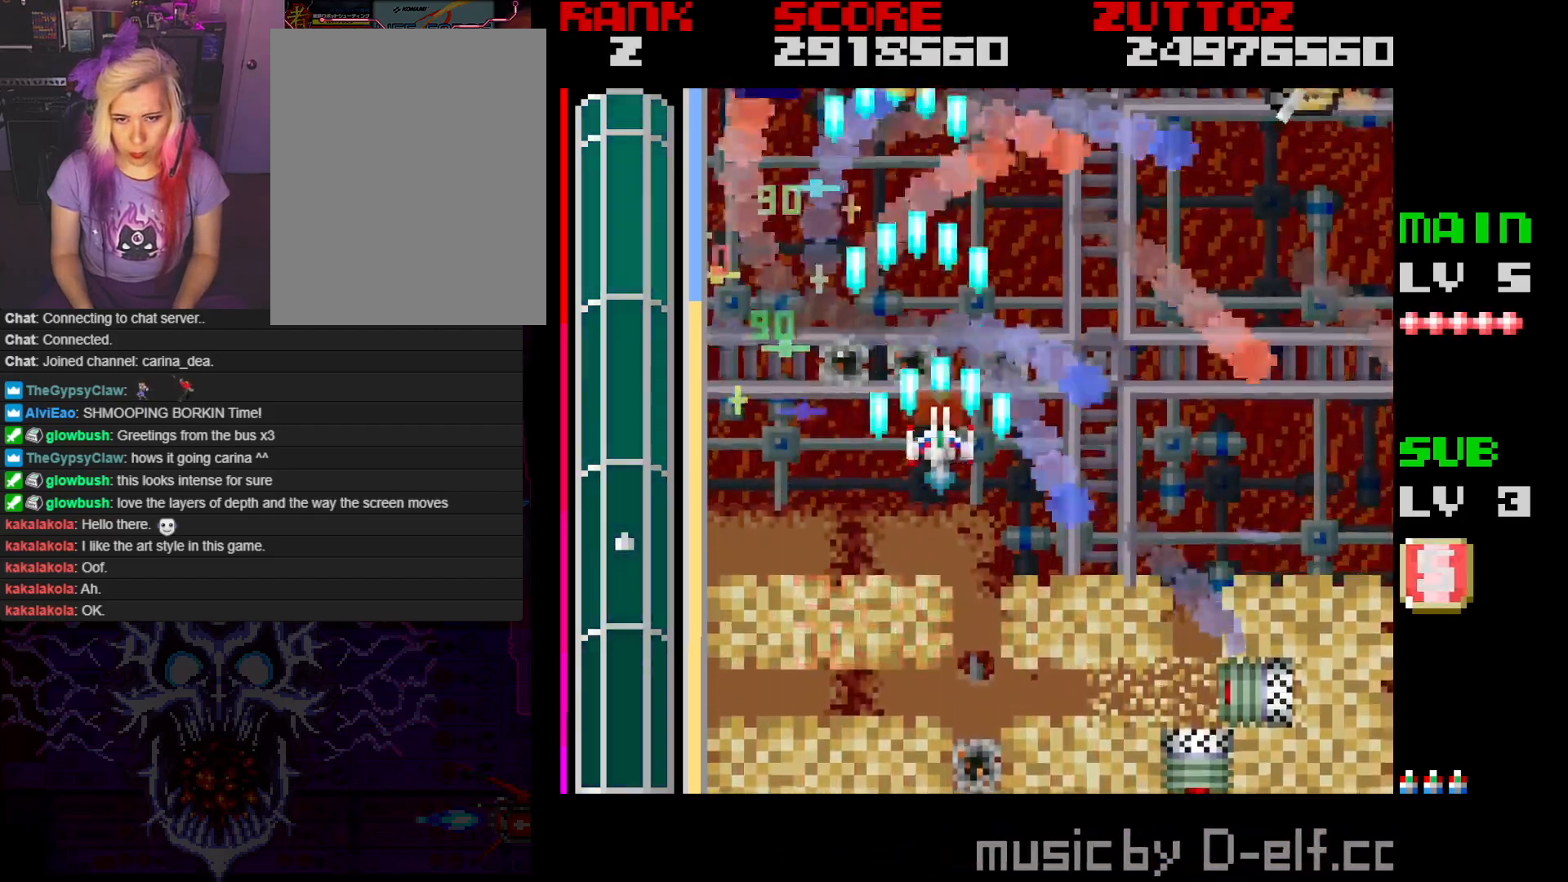
{"buttons": ["A", "DPAD_RIGHT"], "events": [[150, "DPAD_RIGHT", "up"], [283, "DPAD_RIGHT", "down"]]}
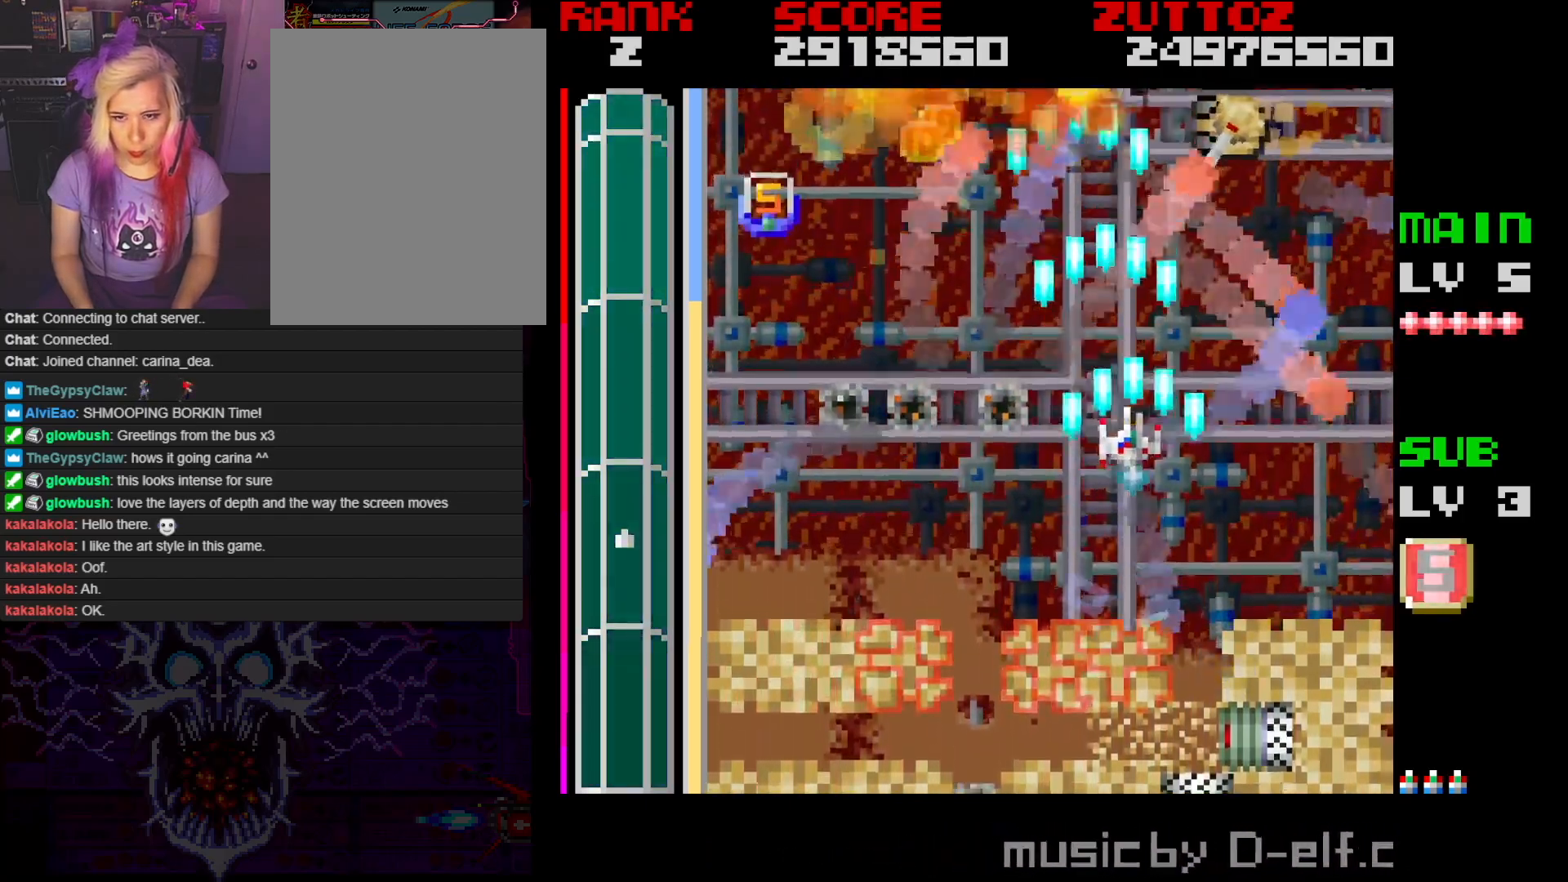
{"buttons": ["A", "DPAD_LEFT"], "events": [[150, "DPAD_DOWN", "down"], [200, "DPAD_RIGHT", "up"], [217, "DPAD_LEFT", "down"], [250, "DPAD_DOWN", "up"]]}
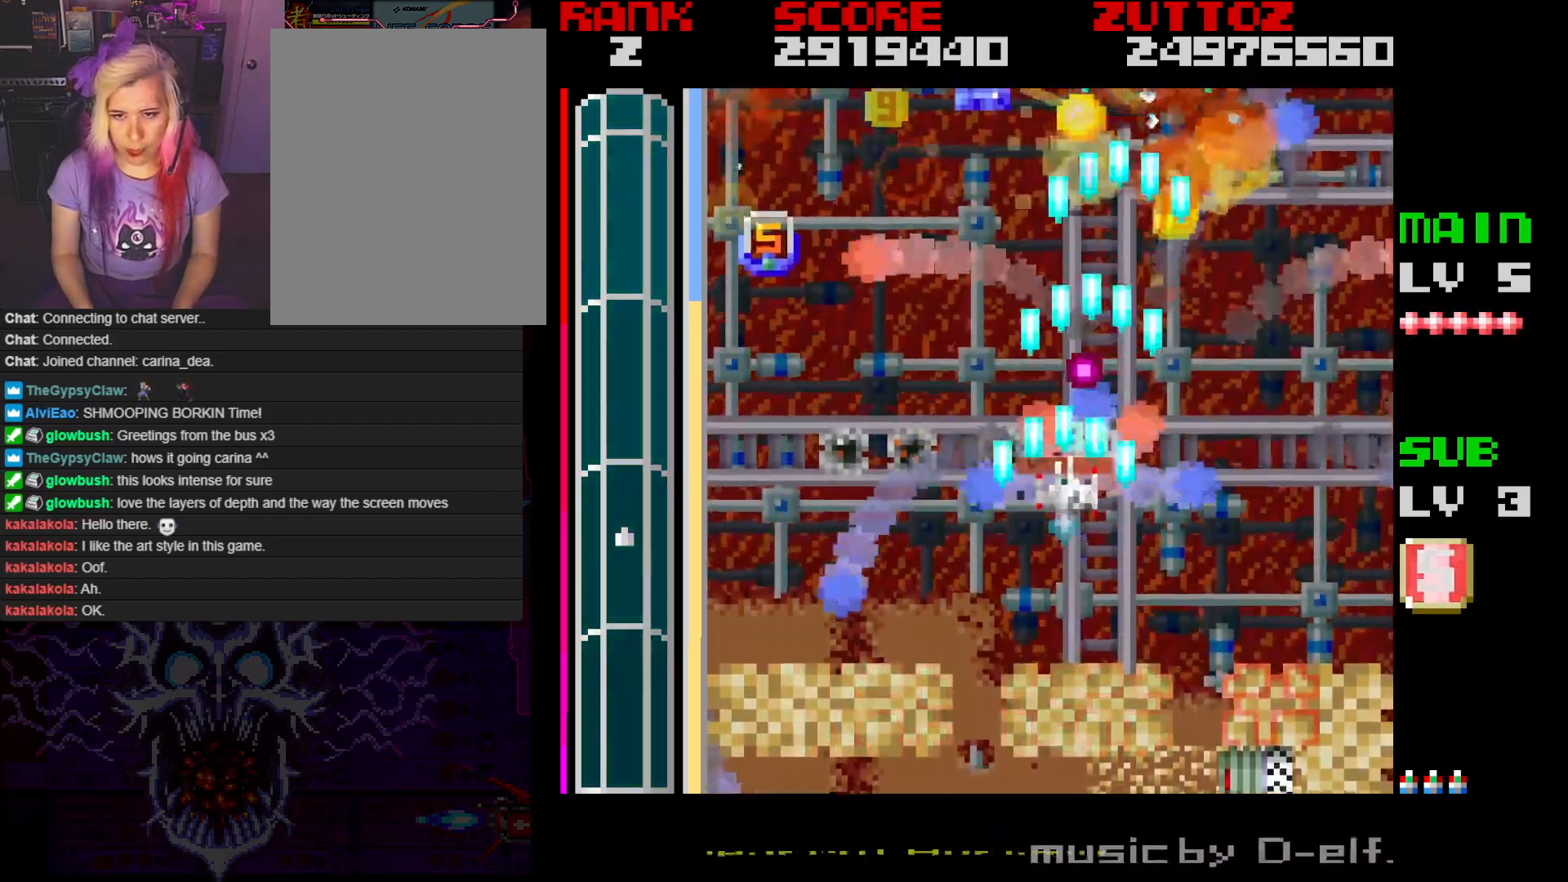
{"buttons": ["A", "DPAD_UP"], "events": [[83, "DPAD_DOWN", "down"], [167, "DPAD_DOWN", "up"], [417, "DPAD_UP", "down"], [467, "DPAD_LEFT", "up"]]}
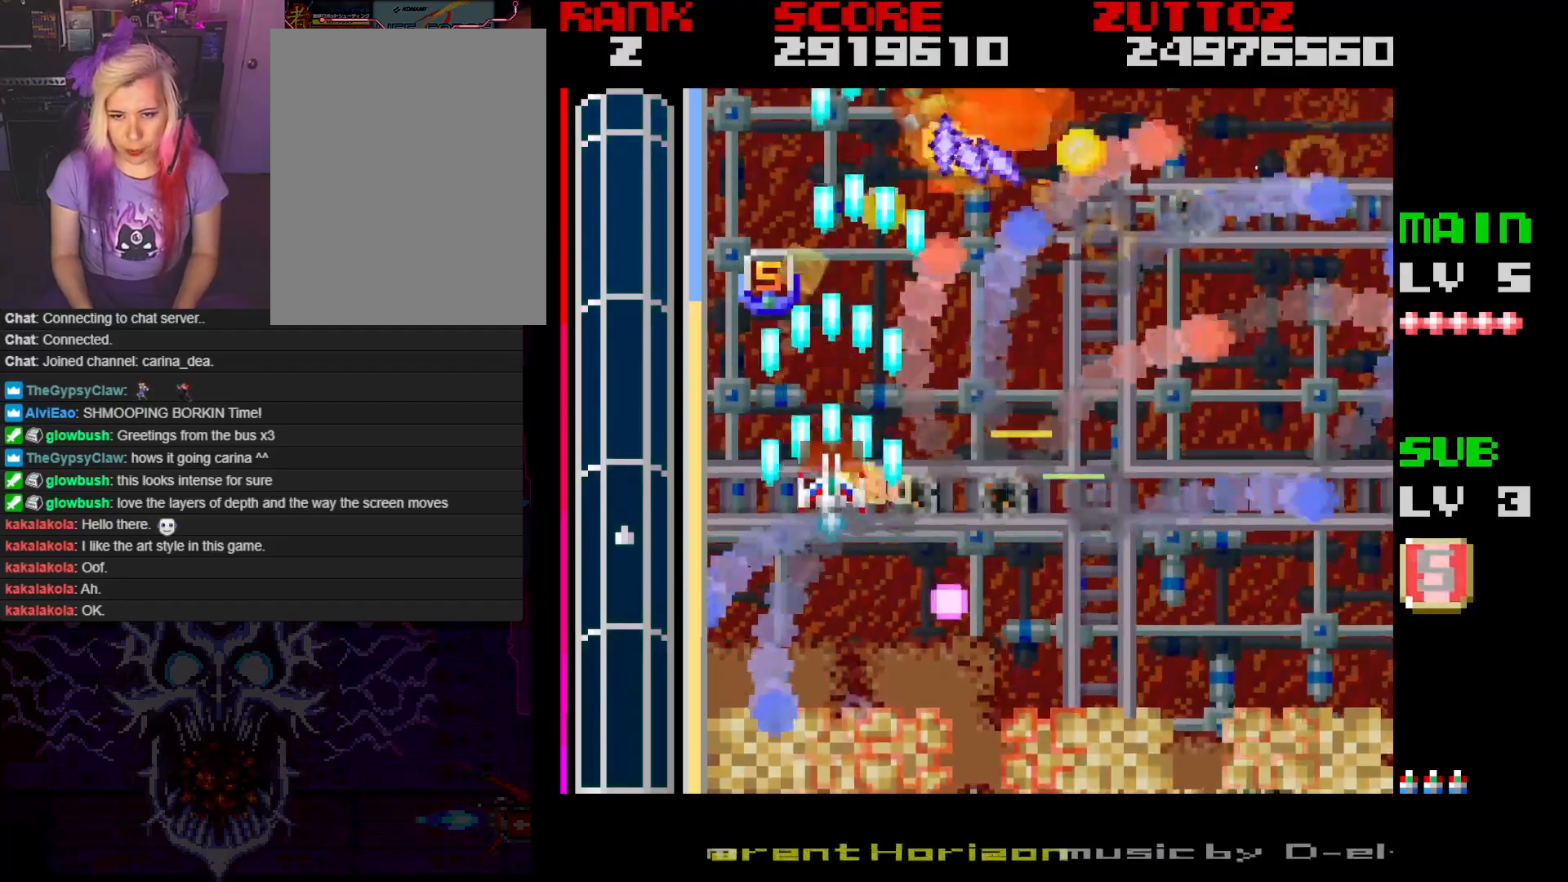
{"buttons": ["A", "DPAD_RIGHT"], "events": [[17, "DPAD_RIGHT", "down"], [100, "DPAD_UP", "up"], [183, "DPAD_LEFT", "down"], [200, "DPAD_RIGHT", "up"], [283, "DPAD_DOWN", "down"], [367, "DPAD_LEFT", "up"], [367, "DPAD_RIGHT", "down"], [483, "DPAD_DOWN", "up"]]}
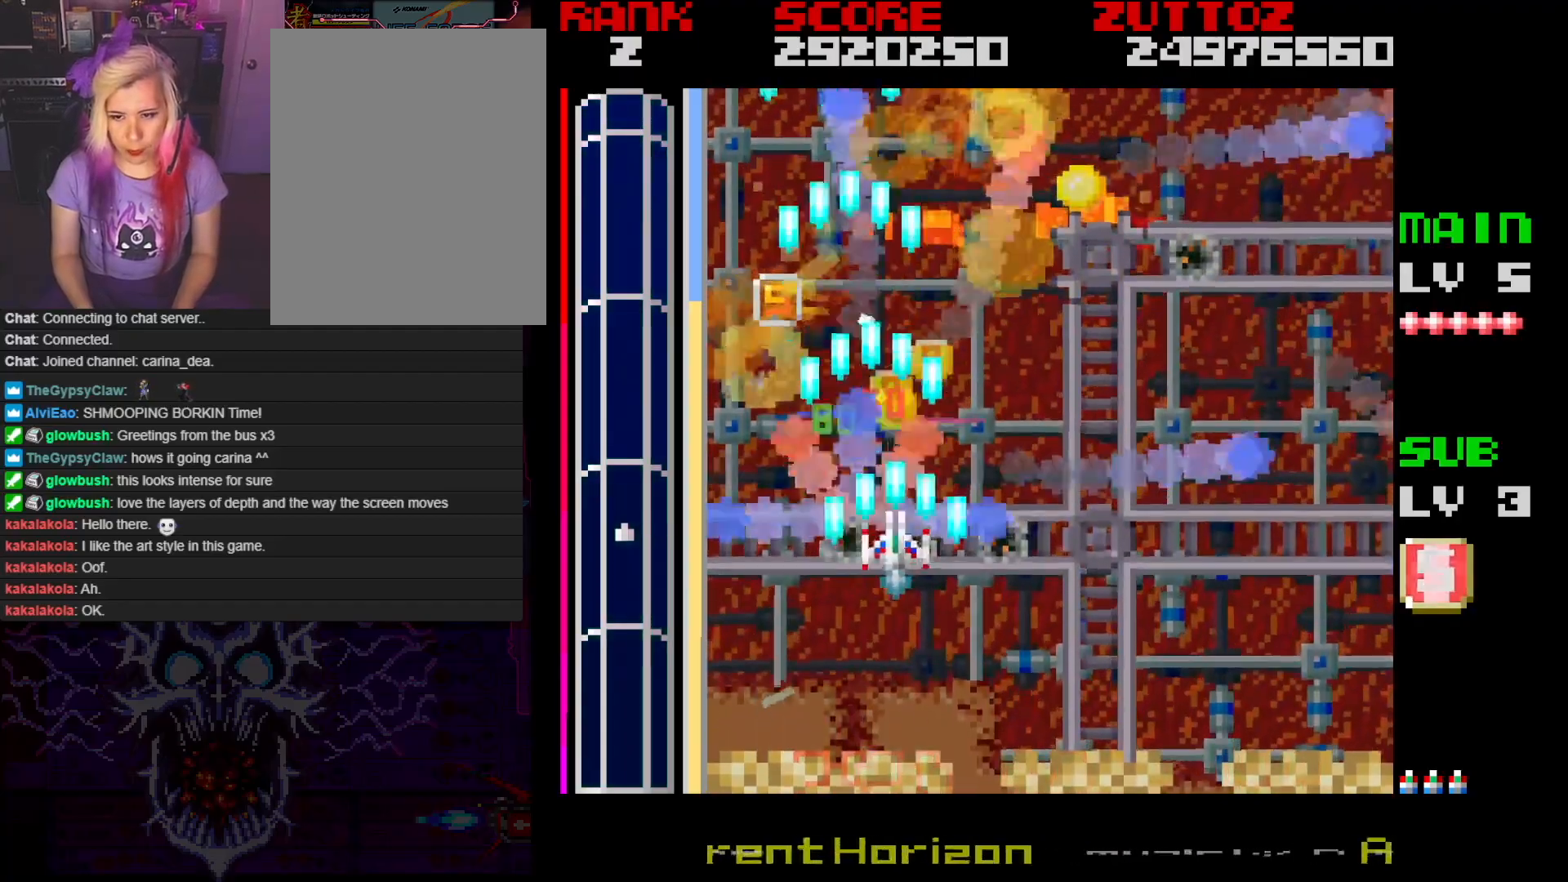
{"buttons": ["A", "DPAD_UP"], "events": [[50, "DPAD_DOWN", "down"], [300, "DPAD_DOWN", "up"], [350, "DPAD_UP", "down"], [467, "DPAD_RIGHT", "up"]]}
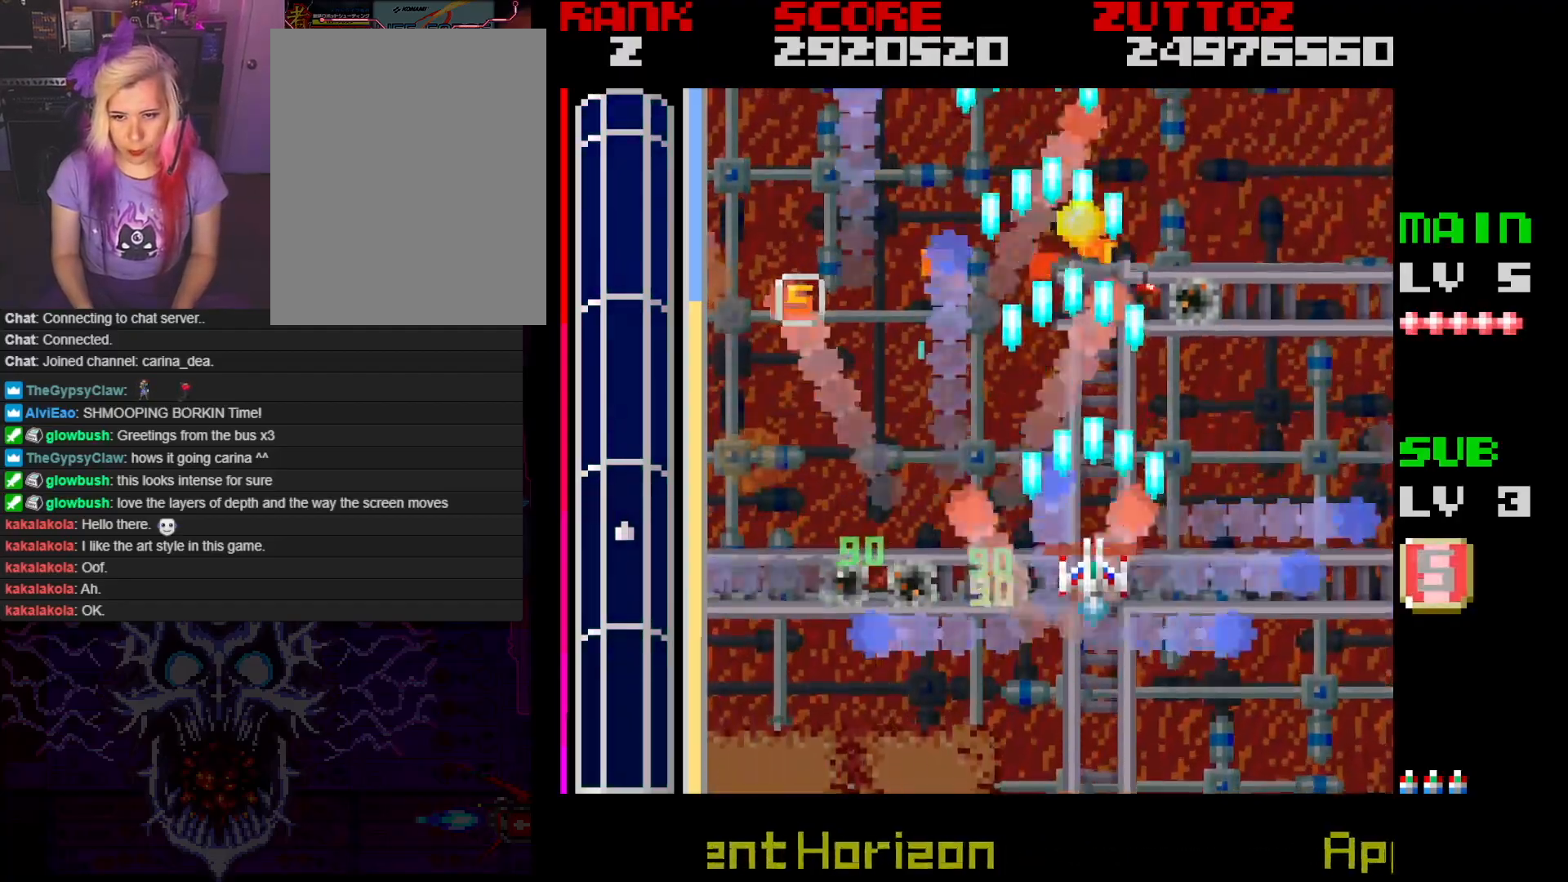
{"buttons": ["A", "DPAD_UP"], "events": [[67, "DPAD_LEFT", "down"], [317, "DPAD_LEFT", "up"], [333, "DPAD_RIGHT", "down"], [450, "DPAD_RIGHT", "up"]]}